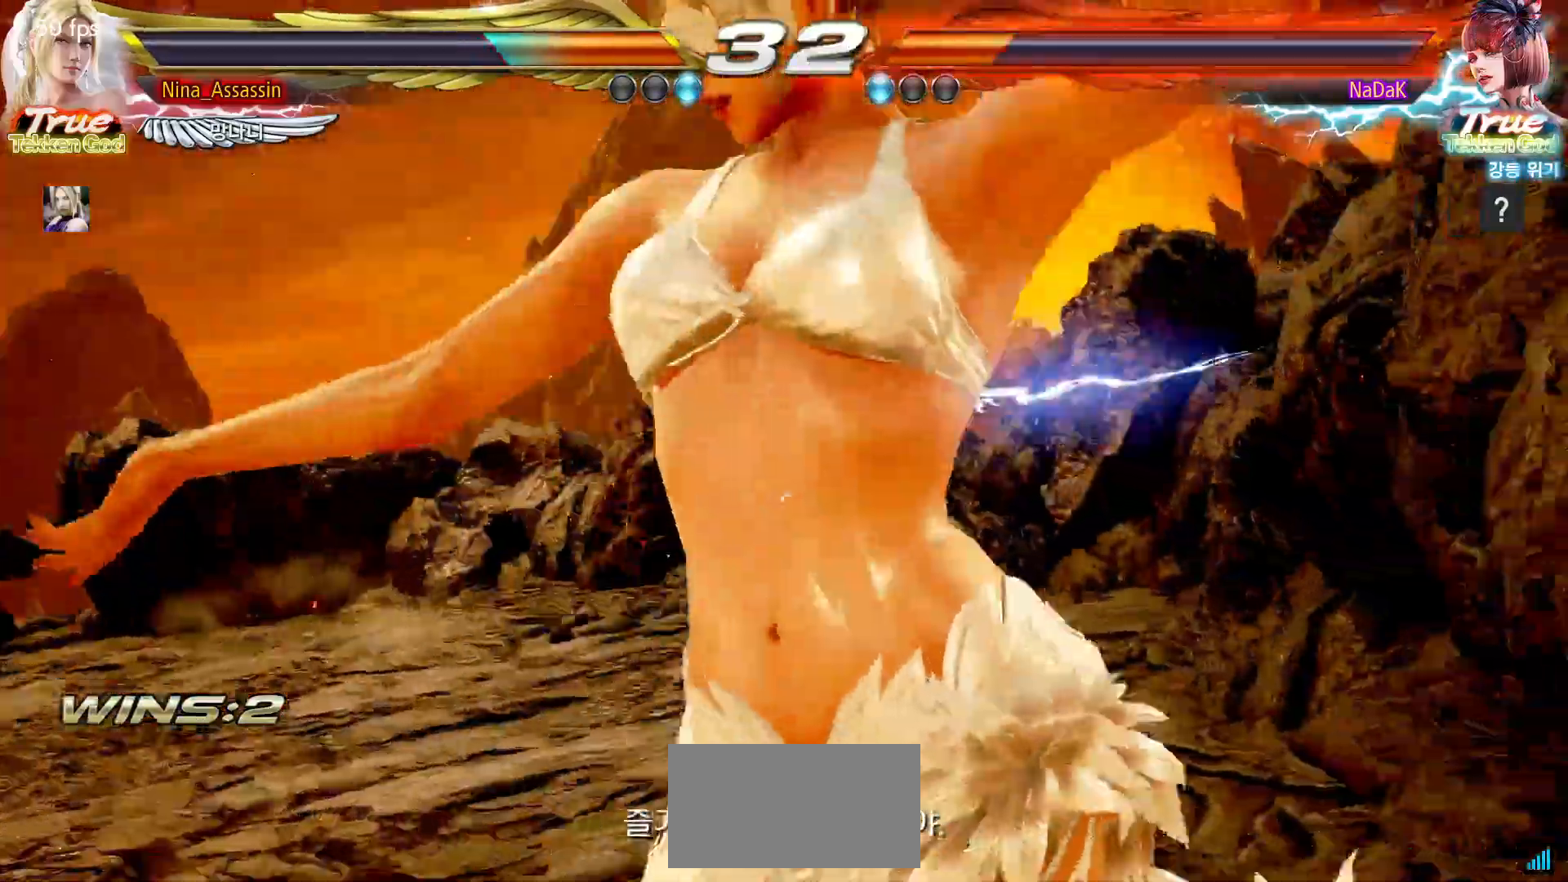
Gameplay with a controller (arcade stick); each line is a JSON object with the inputs held at the frame after it (dt_ms = milliseconds from this image to that frame). "events" lists button and stick changes between this image and that frame as [ms after this image, input, new state], when the widget could be followed in between. Not read: L3 R3.
{"dt_ms": 500, "buttons": [], "left_stick": "down-left", "events": [[100, "left_stick", "down-left"]]}
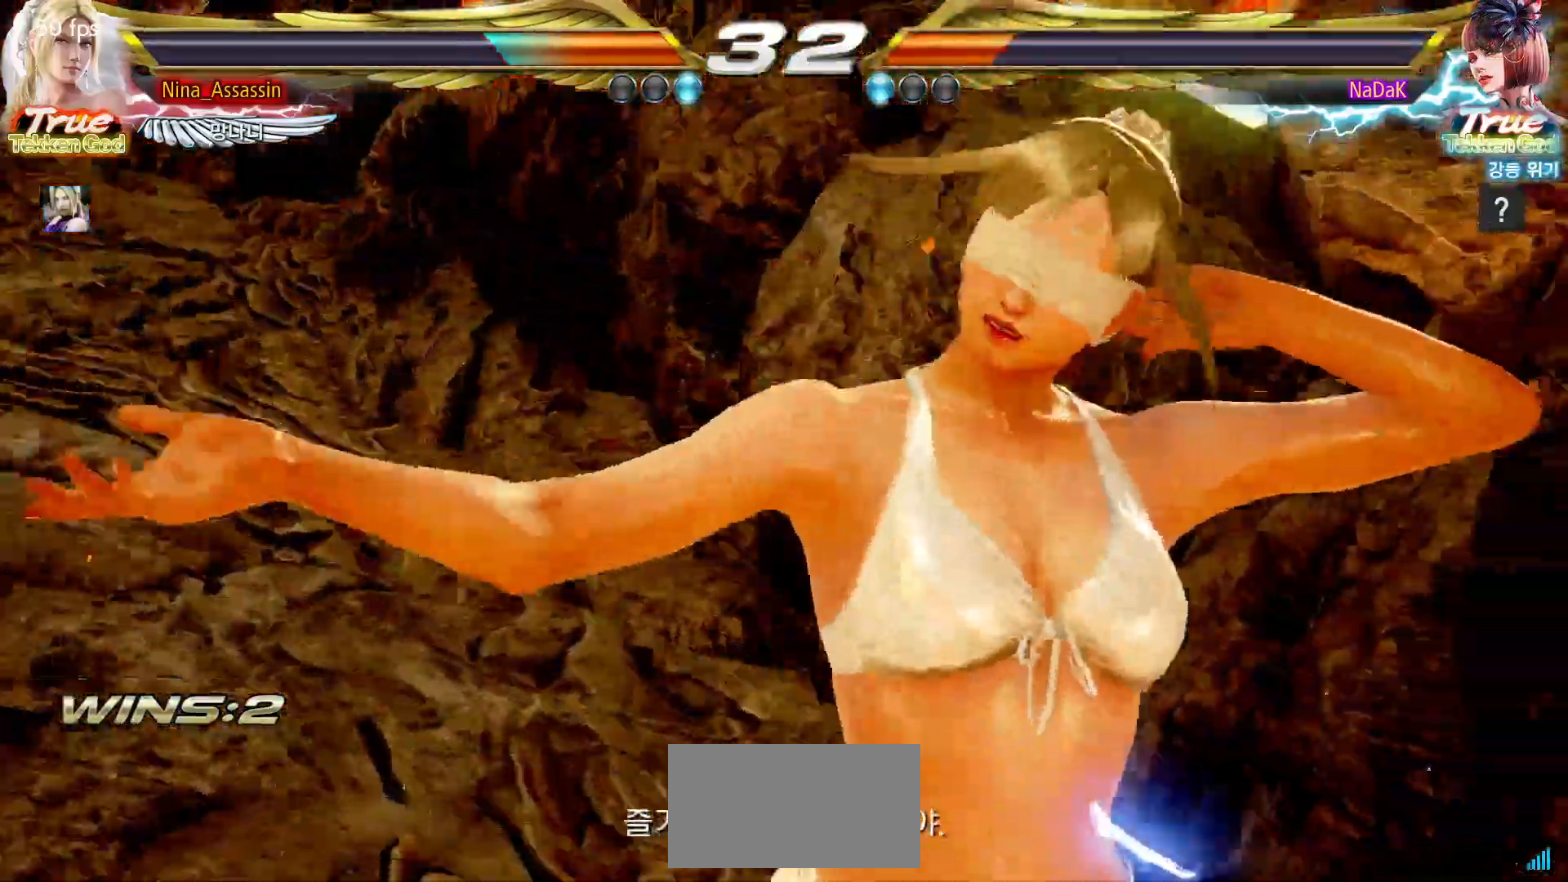
{"dt_ms": 500, "buttons": [], "left_stick": "down-left", "events": [[33, "left_stick", "center"], [267, "left_stick", "down-left"]]}
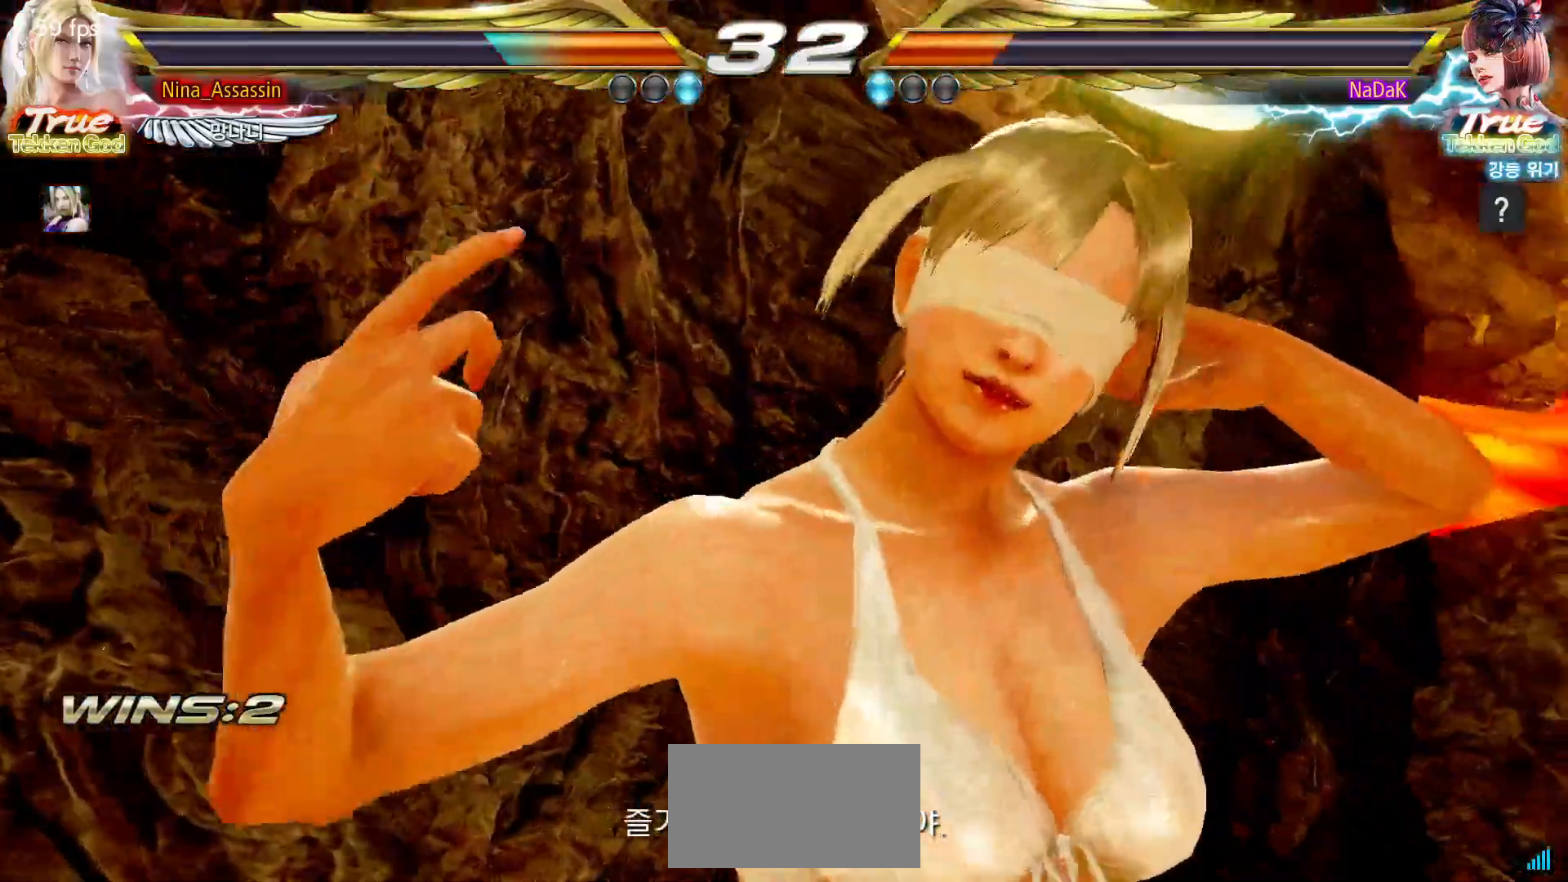
{"dt_ms": 1000, "buttons": [], "left_stick": "center"}
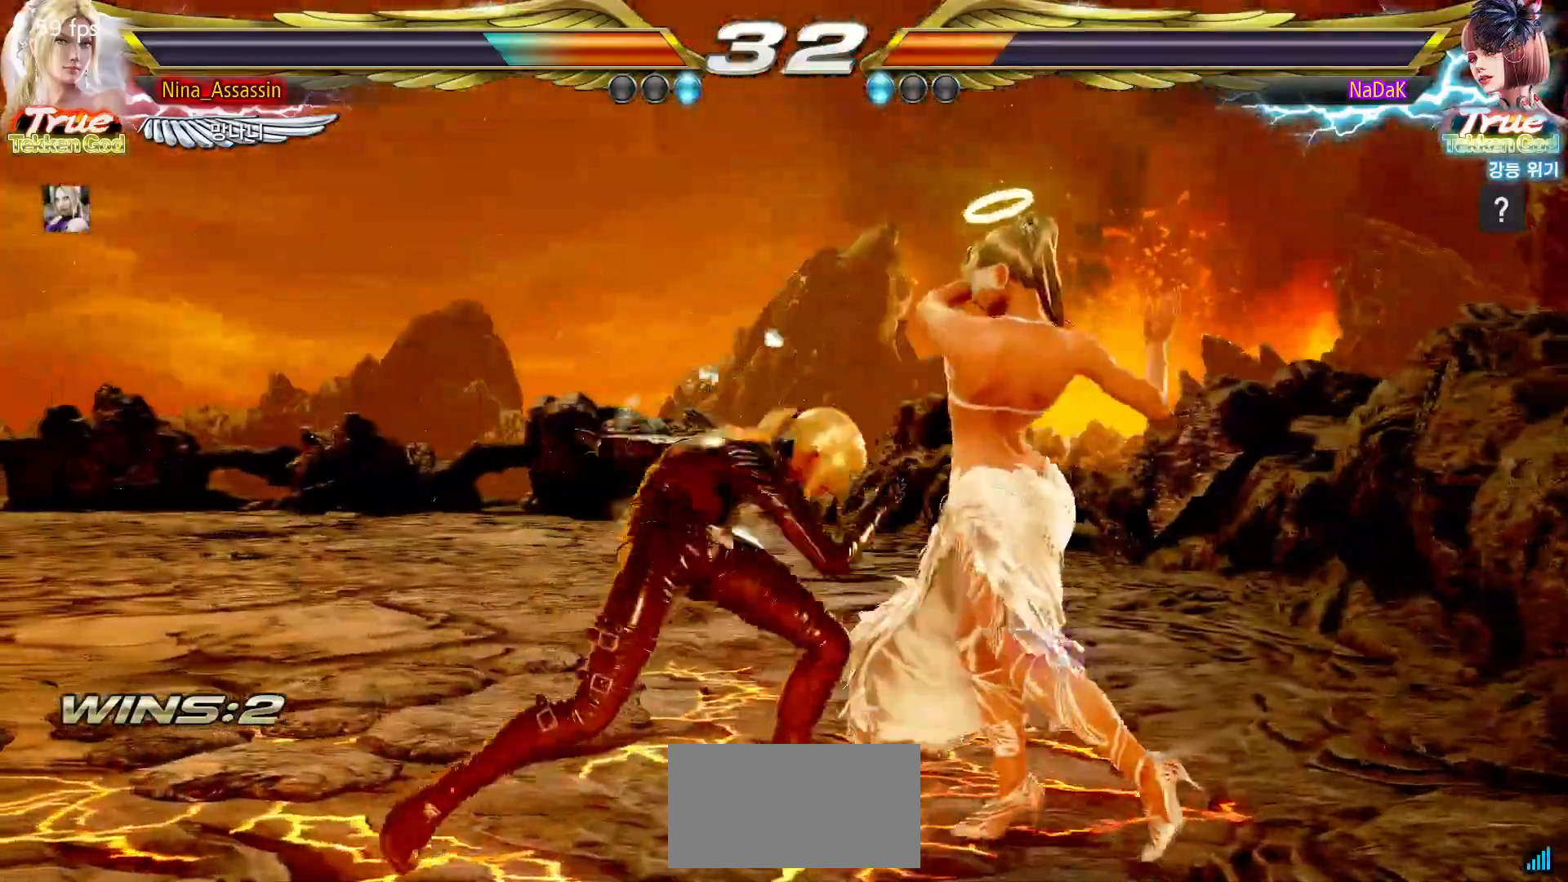
{"dt_ms": 500, "buttons": ["SQUARE"], "left_stick": "center", "events": [[17, "SQUARE", "down"], [17, "TRIANGLE", "down"], [50, "SQUARE", "up"], [50, "TRIANGLE", "up"], [183, "SQUARE", "down"], [217, "SQUARE", "up"], [317, "SQUARE", "down"], [350, "SQUARE", "up"], [383, "SQUARE", "down"], [433, "SQUARE", "up"], [483, "SQUARE", "down"]]}
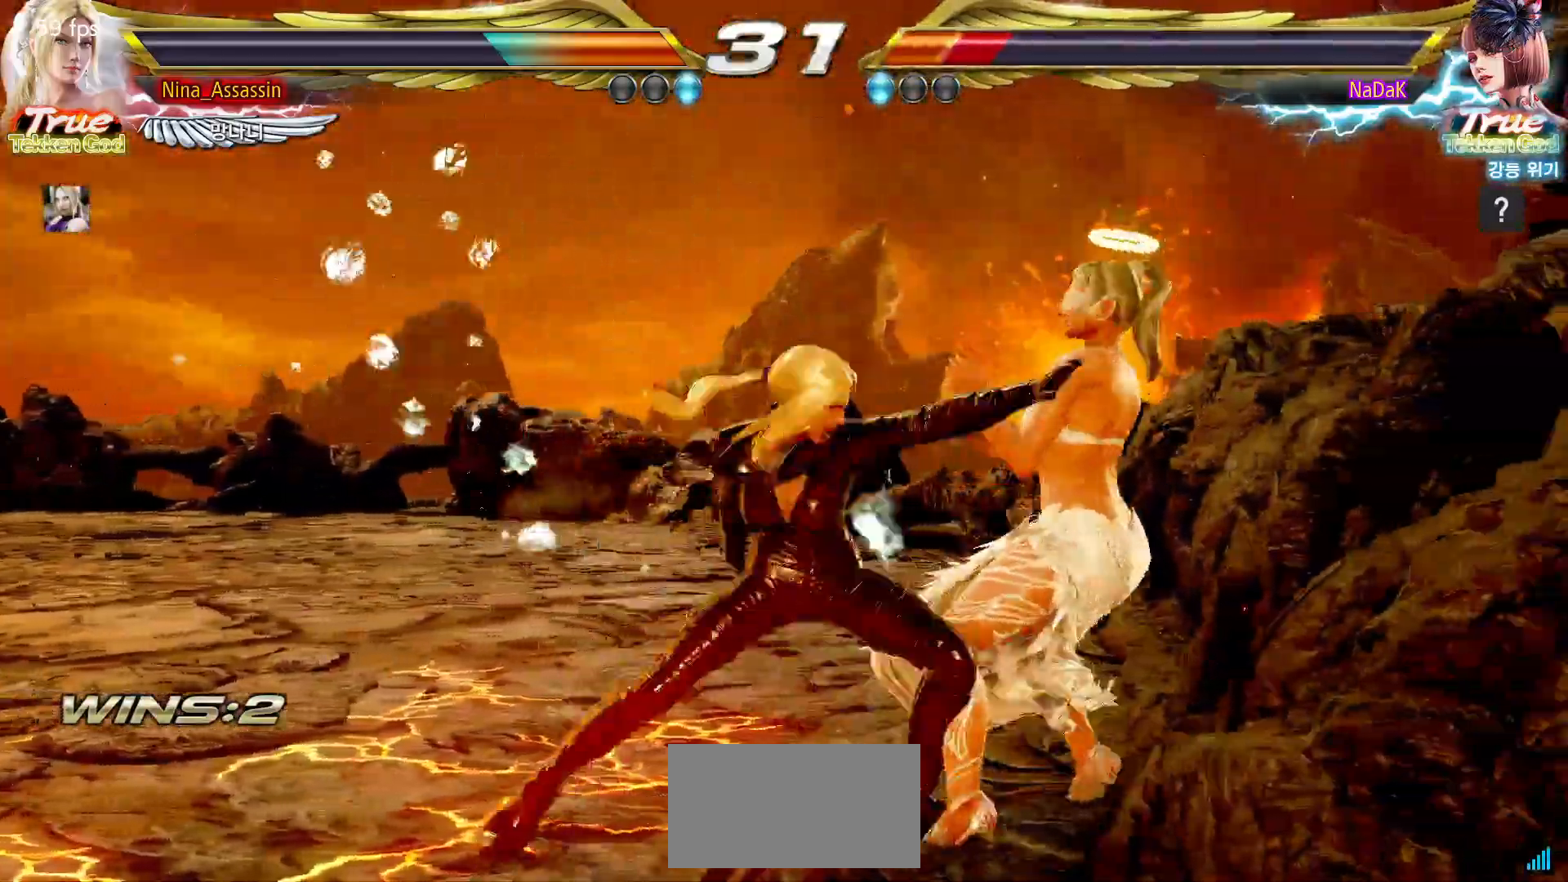
{"dt_ms": 500, "buttons": [], "left_stick": "center", "events": [[17, "SQUARE", "up"], [50, "SQUARE", "down"], [83, "SQUARE", "up"], [150, "SQUARE", "down"], [183, "SQUARE", "up"], [217, "SQUARE", "down"], [250, "SQUARE", "up"]]}
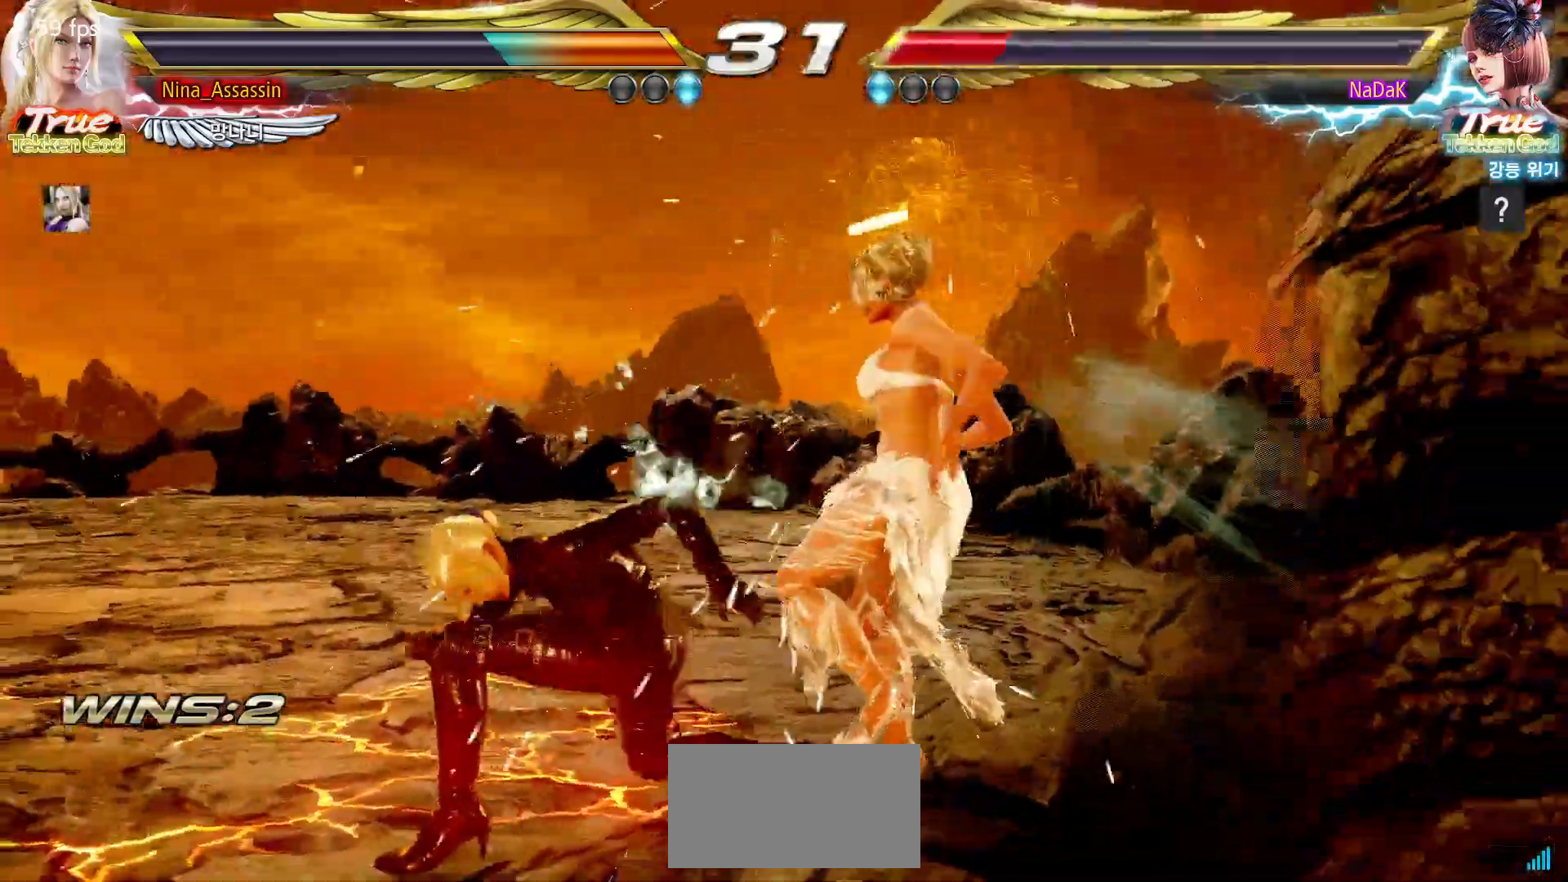
{"dt_ms": 500, "buttons": ["TRIANGLE"], "left_stick": "down-right", "events": [[67, "left_stick", "down"], [150, "left_stick", "center"], [367, "left_stick", "down-right"], [400, "CROSS", "down"], [467, "CROSS", "up"], [500, "TRIANGLE", "down"]]}
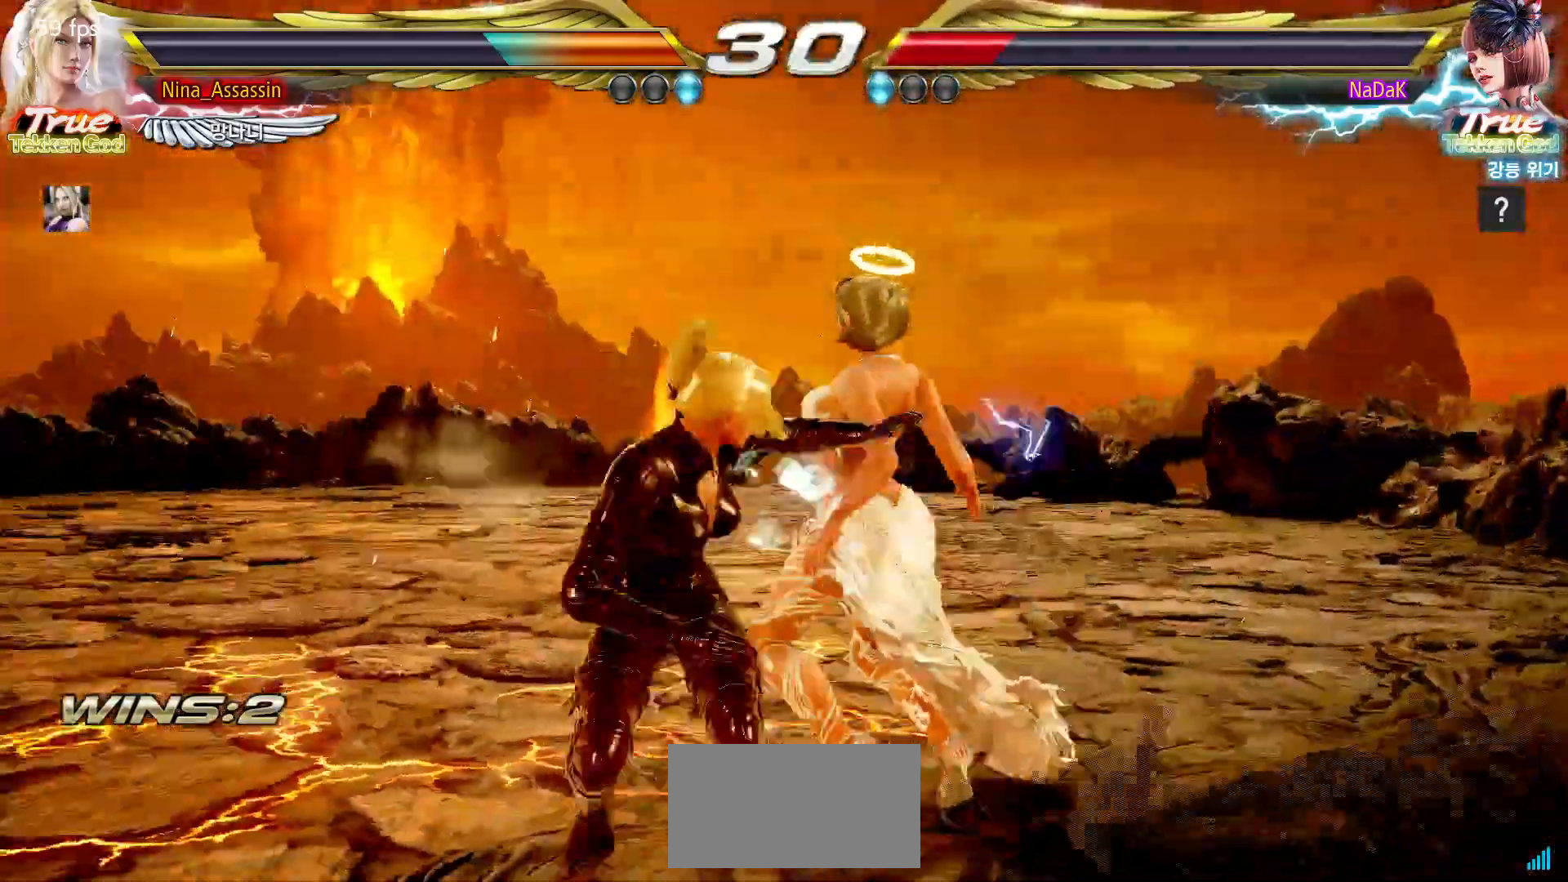
{"dt_ms": 500, "buttons": [], "left_stick": "center", "events": [[17, "left_stick", "center"], [67, "TRIANGLE", "up"], [167, "CIRCLE", "down"], [217, "CIRCLE", "up"], [250, "CIRCLE", "down"], [283, "CIRCLE", "up"], [333, "CIRCLE", "down"], [383, "CIRCLE", "up"], [417, "CIRCLE", "down"], [467, "CIRCLE", "up"]]}
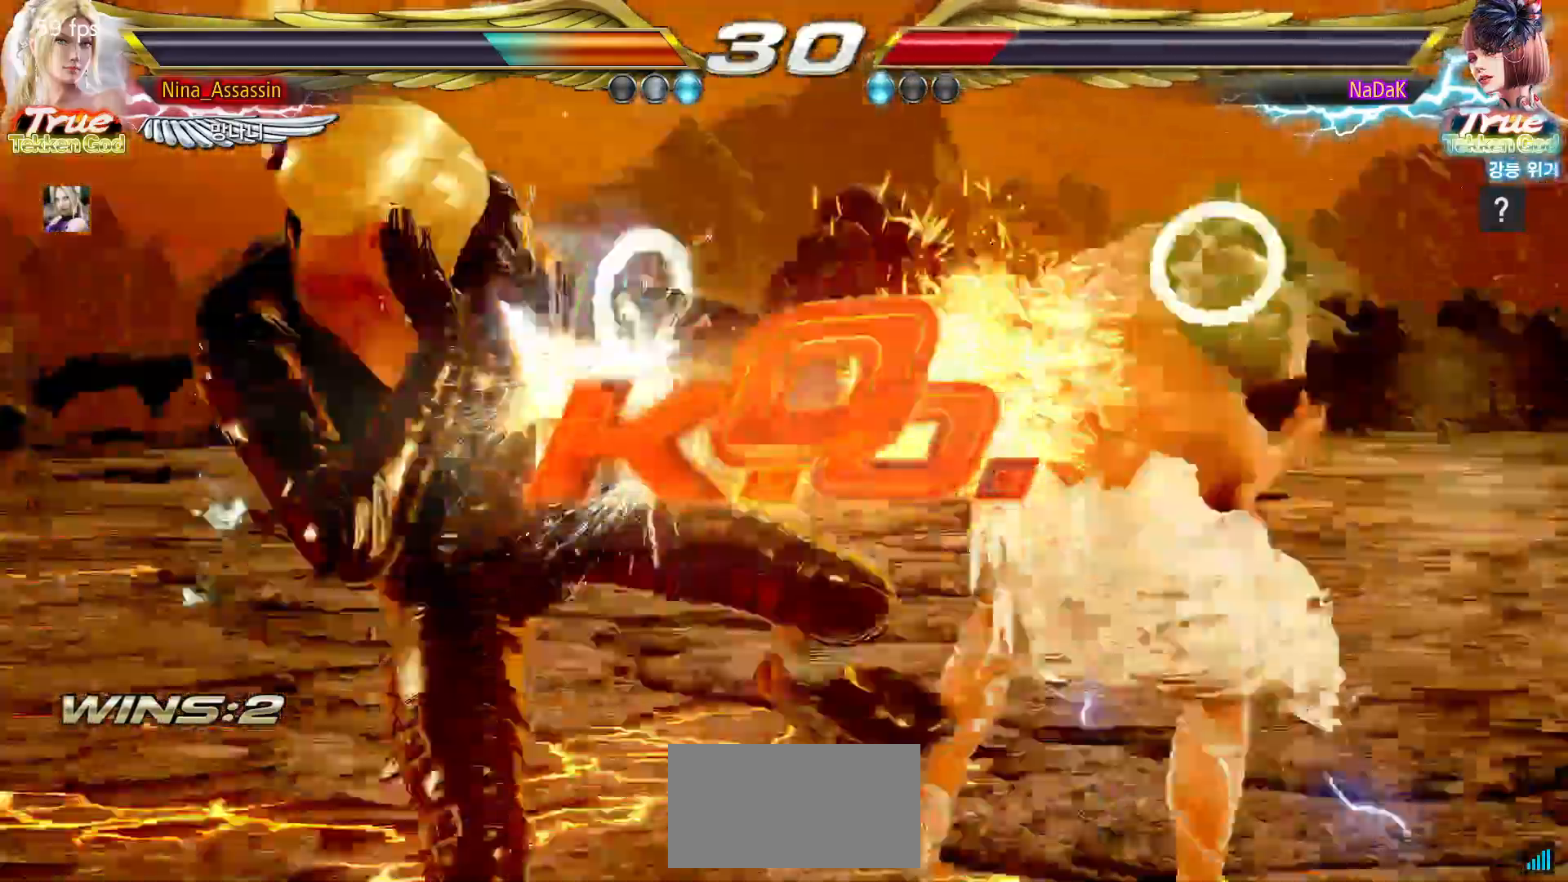
{"dt_ms": 500, "buttons": [], "left_stick": "center", "events": [[17, "CIRCLE", "down"], [50, "CIRCLE", "up"], [100, "CIRCLE", "down"], [133, "CIRCLE", "up"], [200, "CIRCLE", "down"], [233, "CIRCLE", "up"], [283, "CIRCLE", "down"], [317, "CIRCLE", "up"], [383, "CIRCLE", "down"], [417, "CIRCLE", "up"], [450, "CIRCLE", "down"], [483, "CIRCLE", "up"]]}
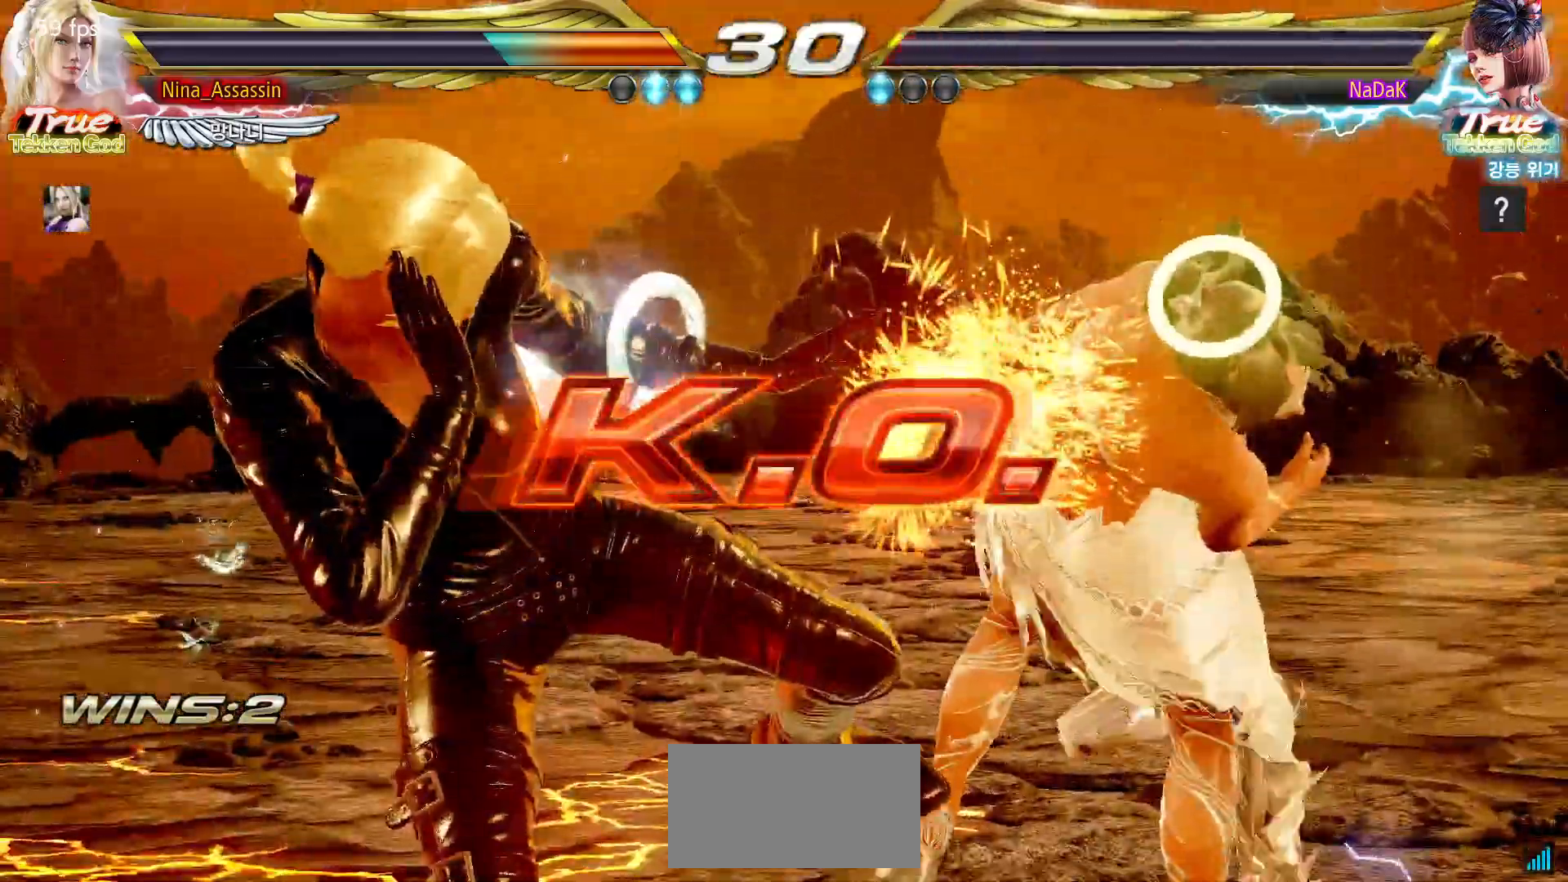
{"dt_ms": 500, "buttons": ["START"], "left_stick": "center", "events": [[283, "START", "down"], [350, "START", "up"], [383, "START", "down"], [450, "START", "up"], [483, "START", "down"]]}
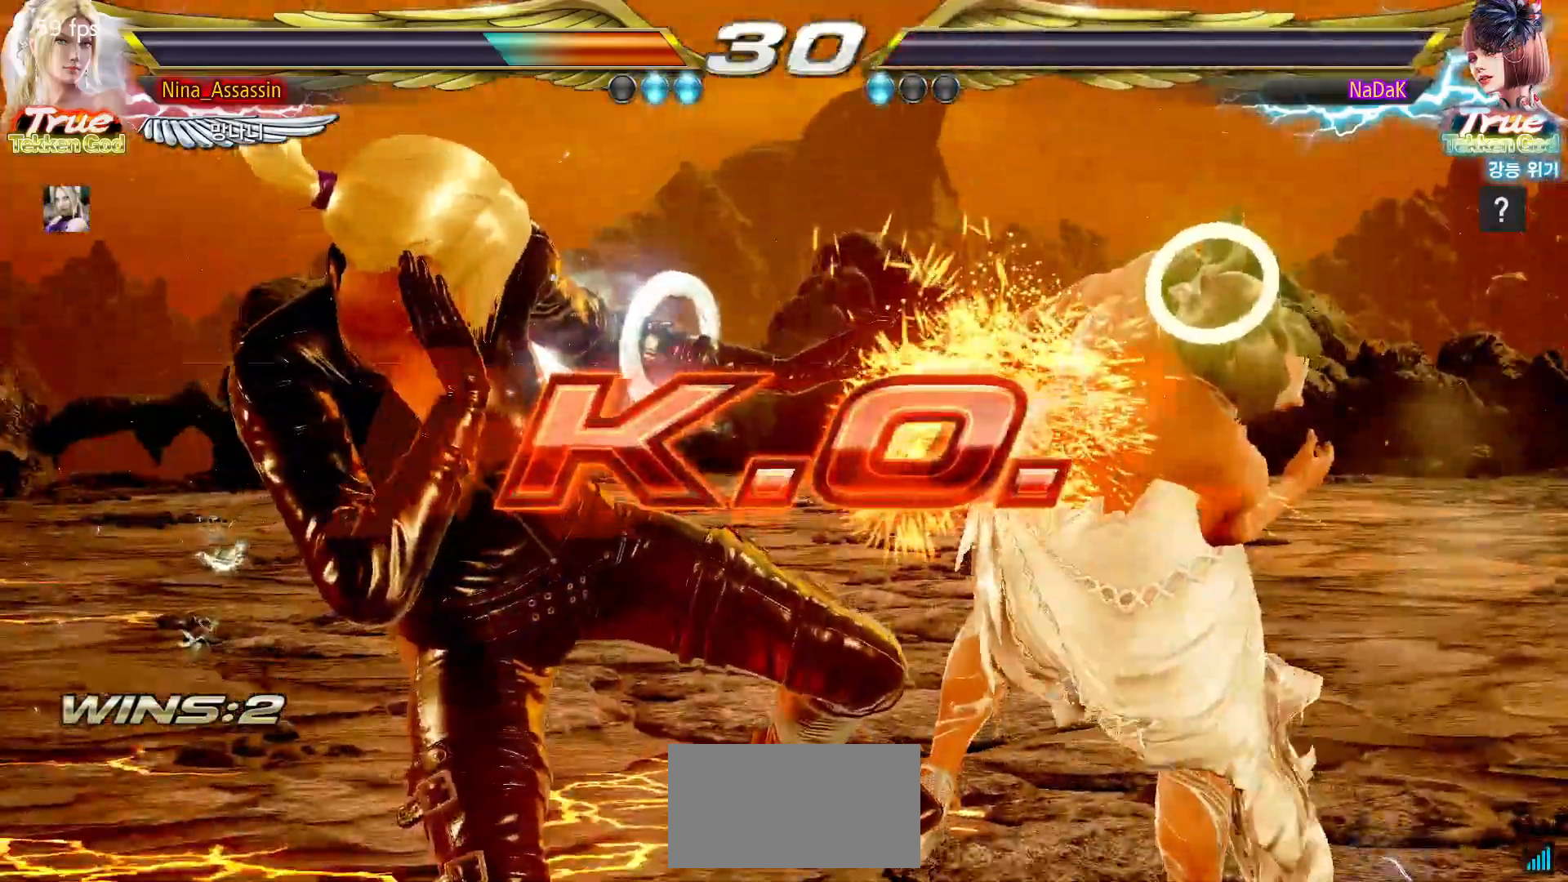
{"dt_ms": 500, "buttons": ["START"], "left_stick": "center", "events": [[33, "START", "up"], [83, "START", "down"], [117, "START", "up"], [183, "START", "down"], [233, "START", "up"], [267, "START", "down"], [300, "START", "up"], [367, "START", "down"], [417, "START", "up"], [467, "START", "down"]]}
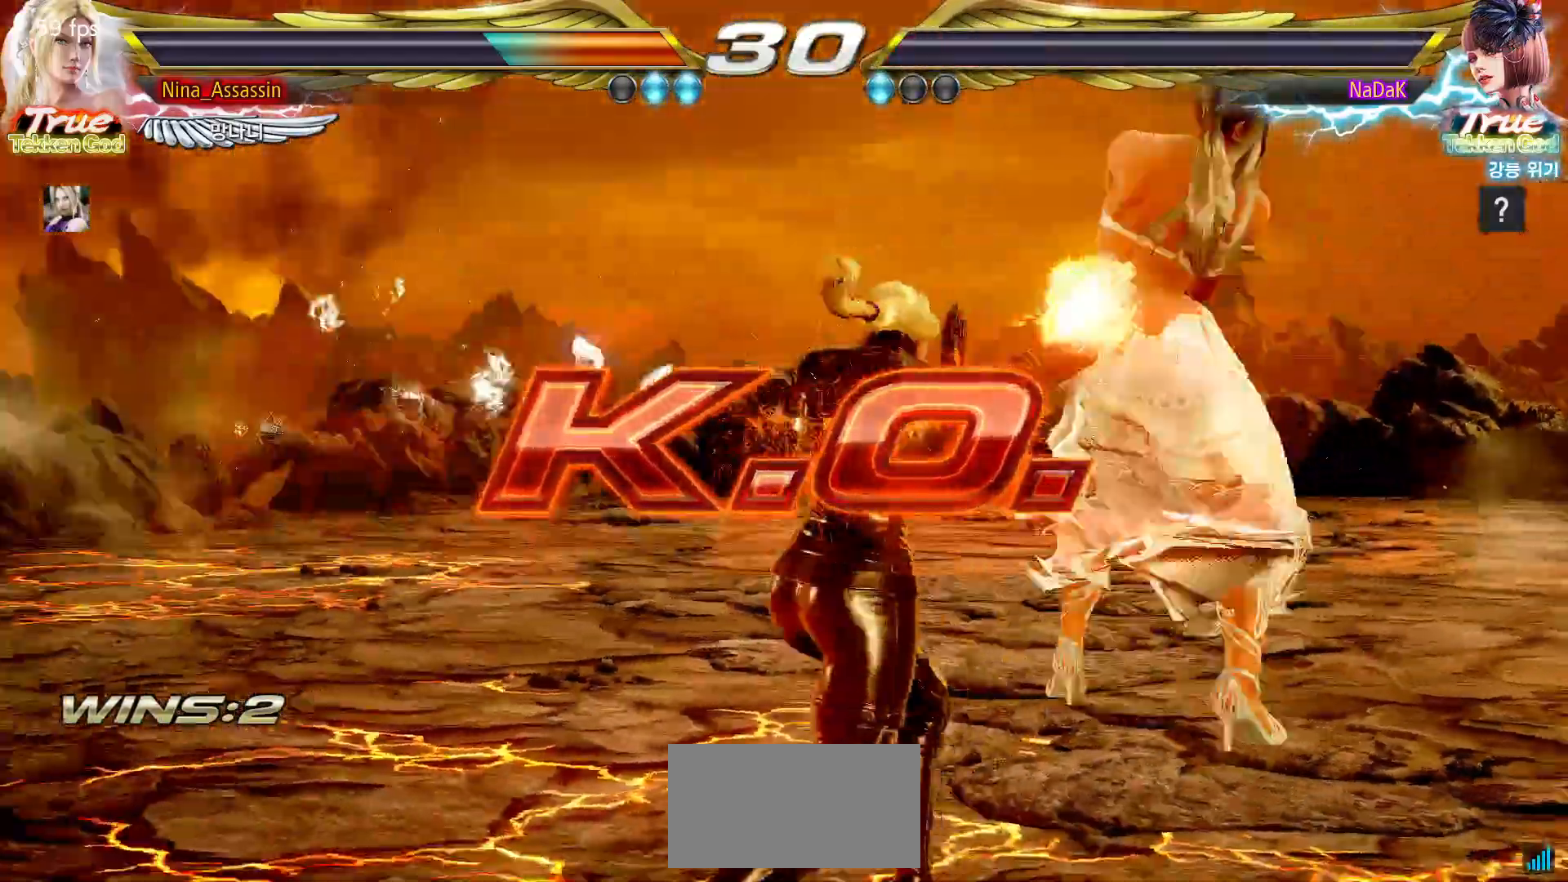
{"dt_ms": 500, "buttons": ["START"], "left_stick": "center", "events": [[17, "START", "up"], [67, "START", "down"], [117, "START", "up"], [167, "START", "down"], [217, "START", "up"], [267, "START", "down"], [317, "START", "up"], [367, "START", "down"], [417, "START", "up"], [467, "START", "down"]]}
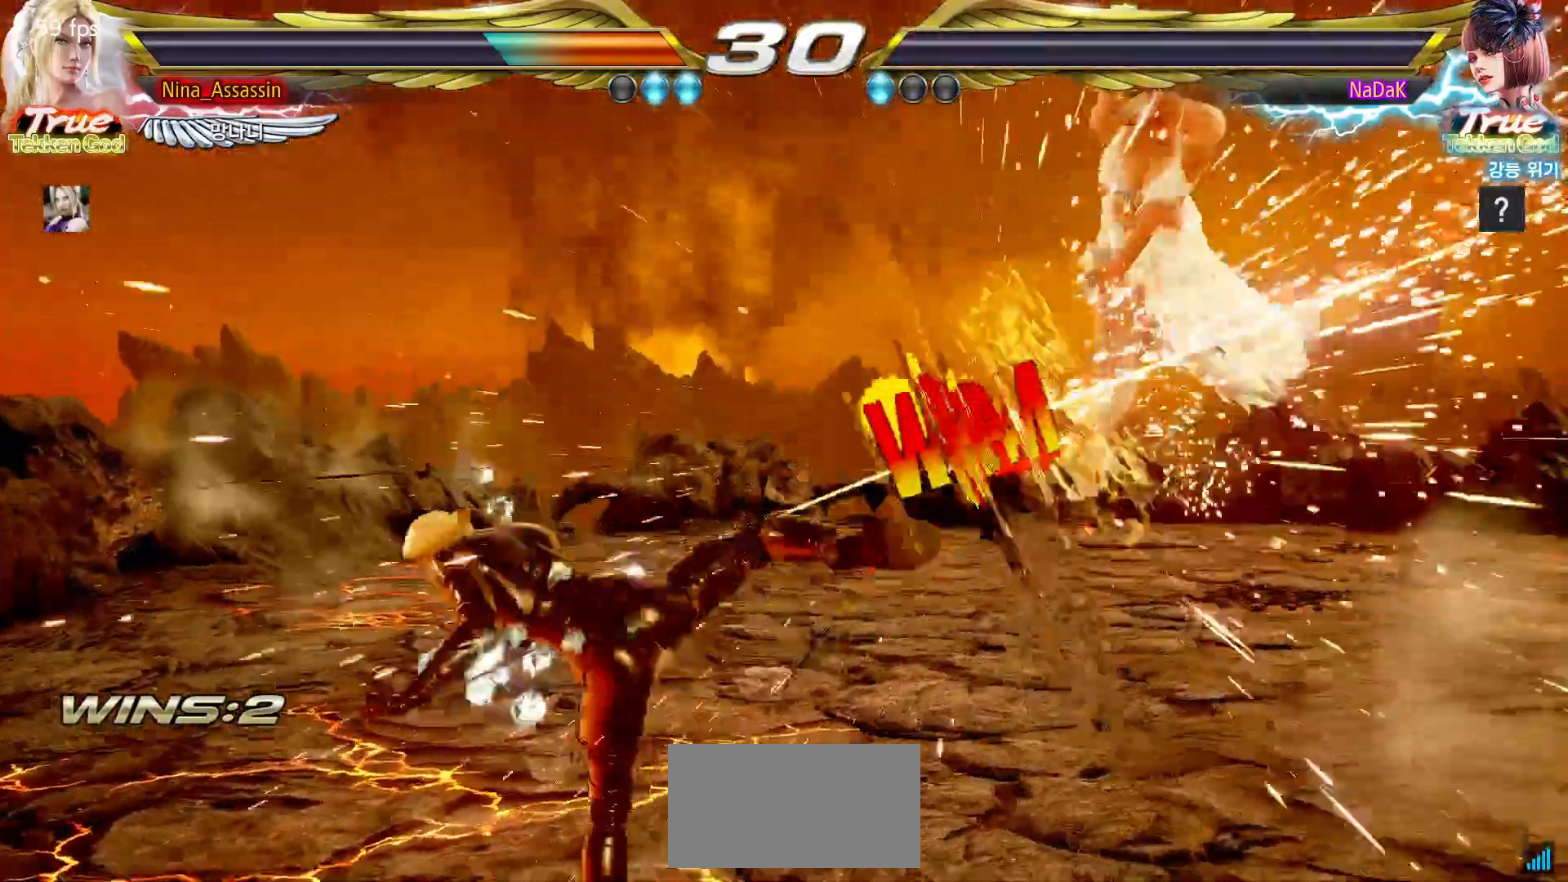
{"dt_ms": 500, "buttons": ["START"], "left_stick": "center", "events": [[17, "START", "up"], [67, "START", "down"], [117, "START", "up"], [167, "START", "down"], [317, "START", "up"], [367, "START", "down"], [433, "START", "up"], [467, "START", "down"]]}
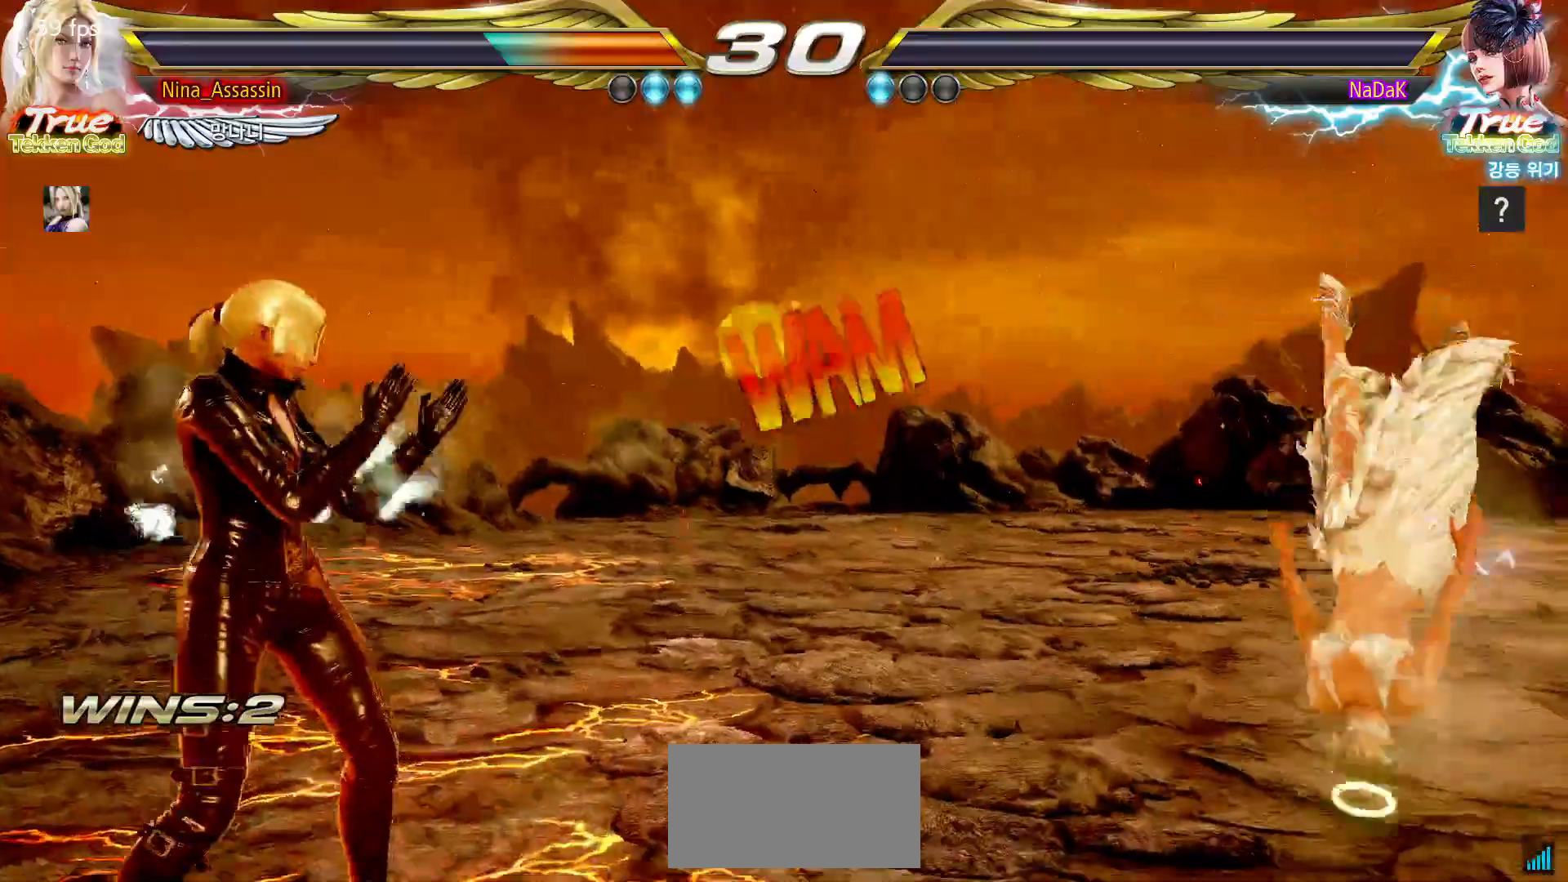
{"dt_ms": 500, "buttons": ["START"], "left_stick": "center", "events": [[17, "START", "up"], [83, "START", "down"], [117, "START", "up"], [167, "START", "down"], [200, "START", "up"], [267, "START", "down"], [317, "START", "up"], [367, "START", "down"], [400, "START", "up"], [467, "START", "down"]]}
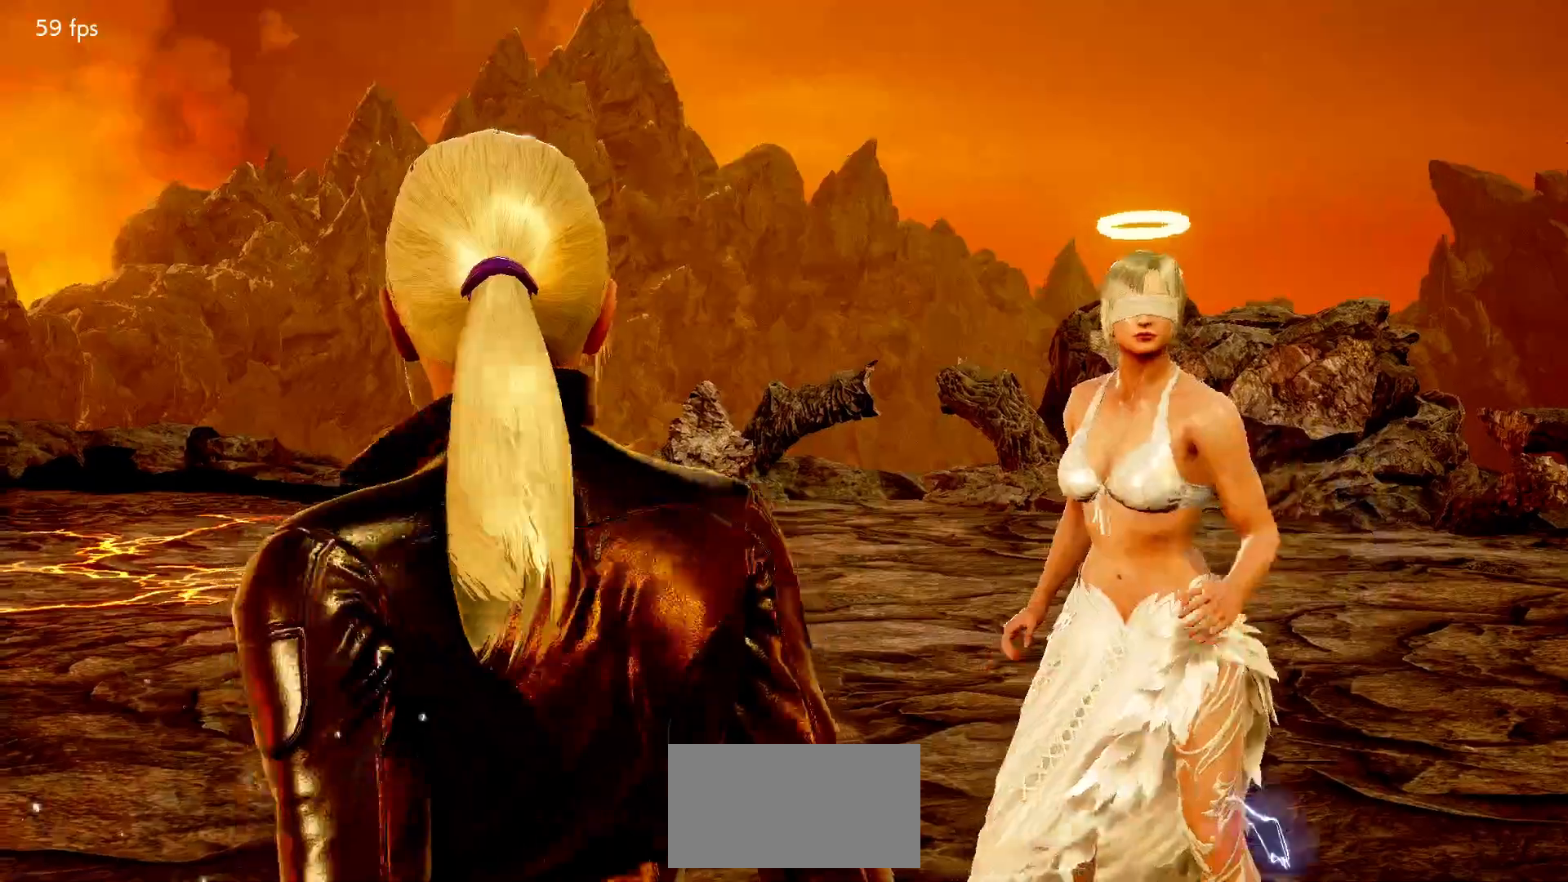
{"dt_ms": 500, "buttons": [], "left_stick": "center", "events": [[17, "START", "up"], [67, "START", "down"], [100, "START", "up"], [150, "START", "down"], [217, "START", "up"], [250, "START", "down"], [300, "START", "up"], [350, "START", "down"], [400, "START", "up"], [433, "START", "down"], [483, "START", "up"]]}
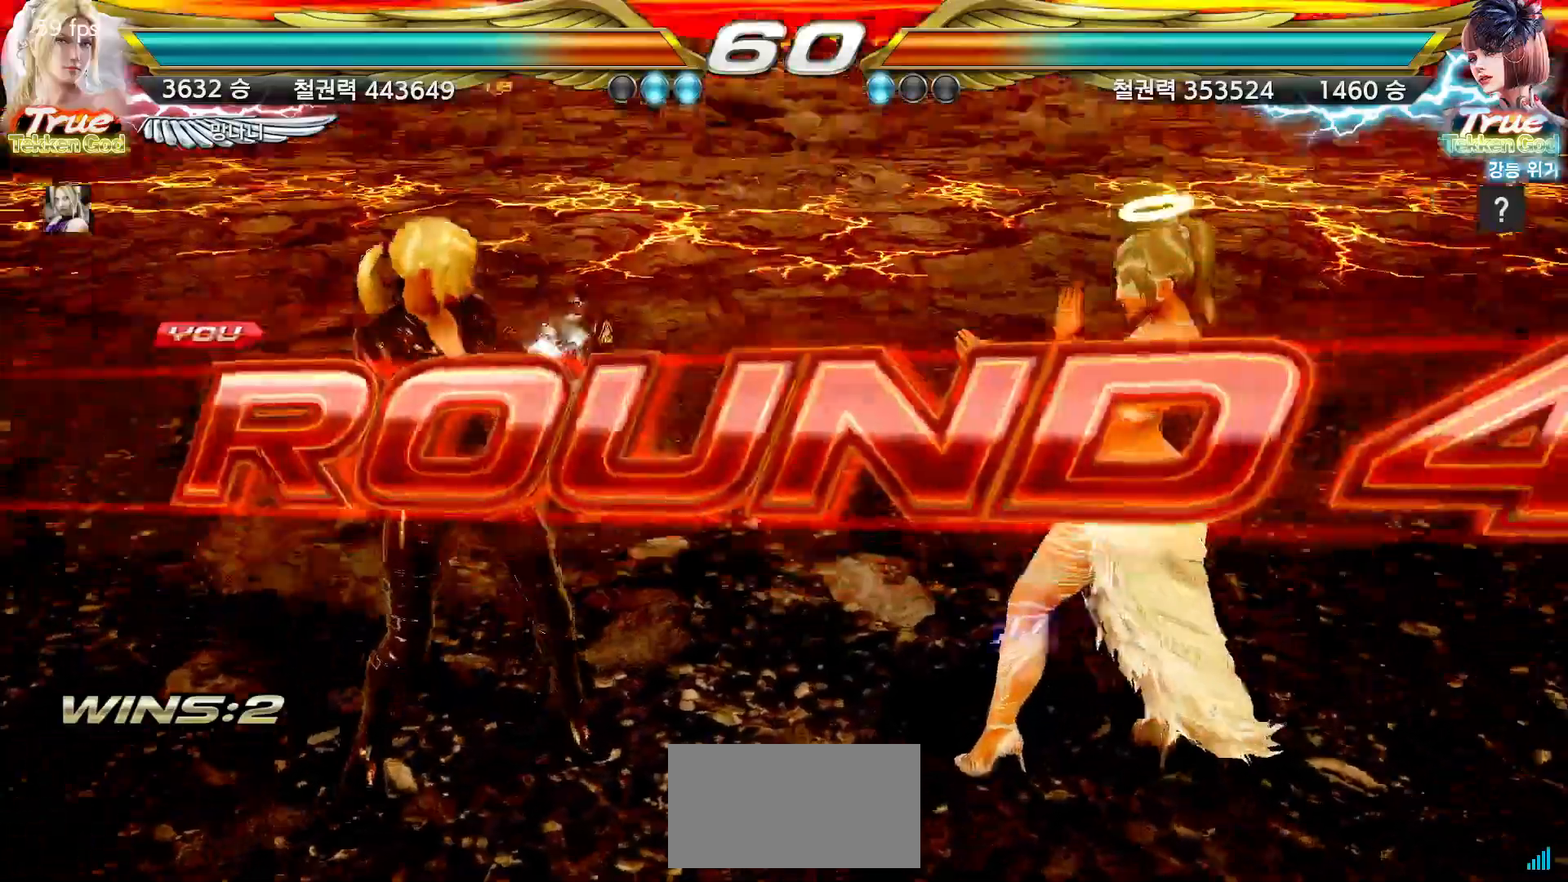
{"dt_ms": 500, "buttons": [], "left_stick": "center", "events": []}
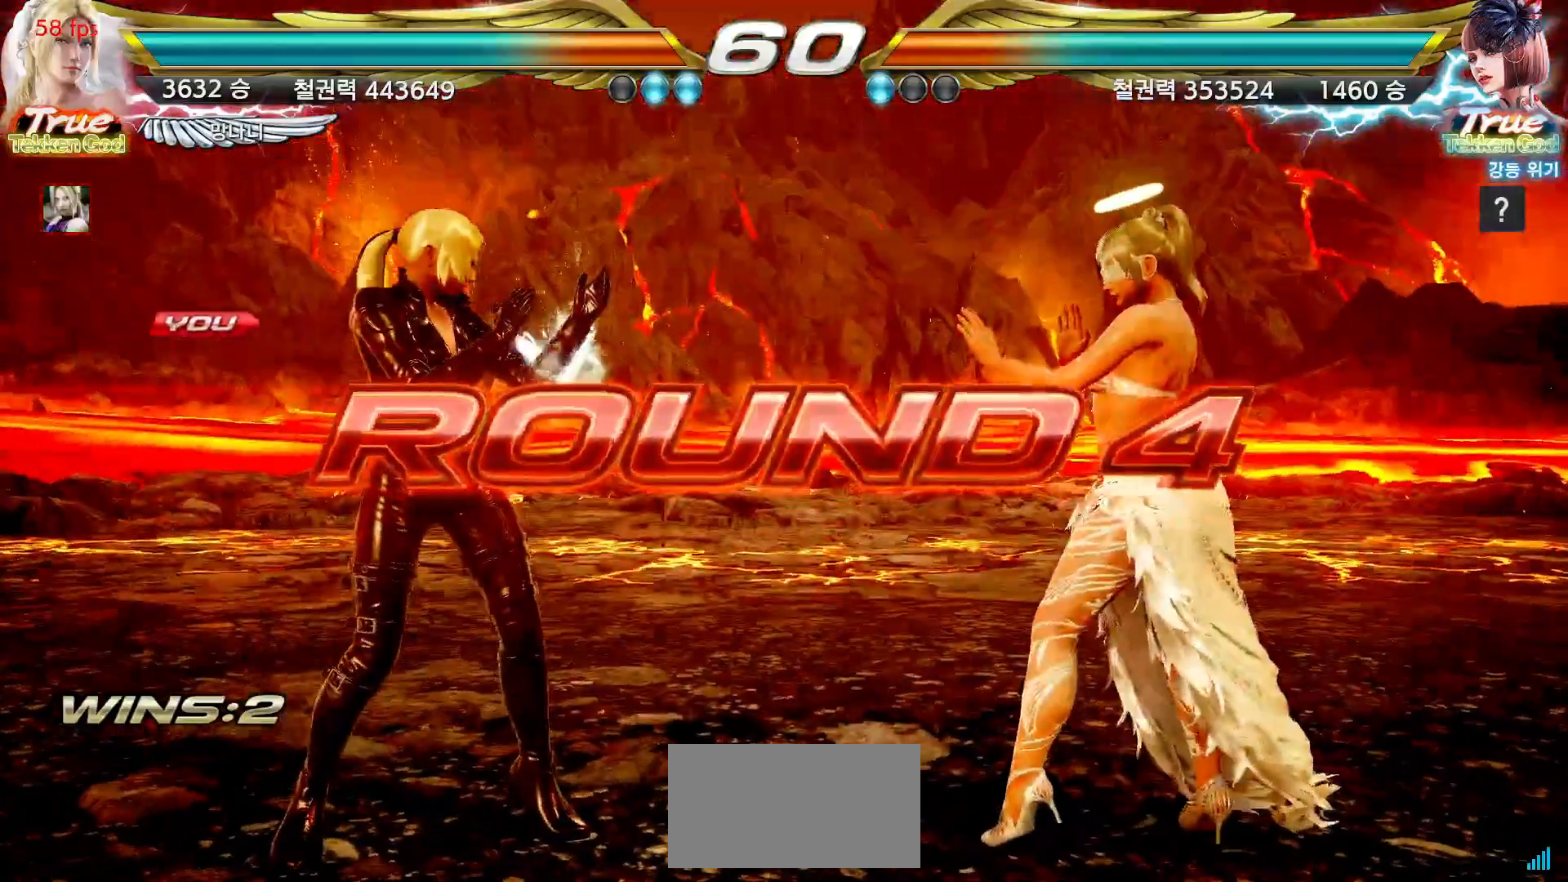
{"dt_ms": 500, "buttons": [], "left_stick": "center", "events": []}
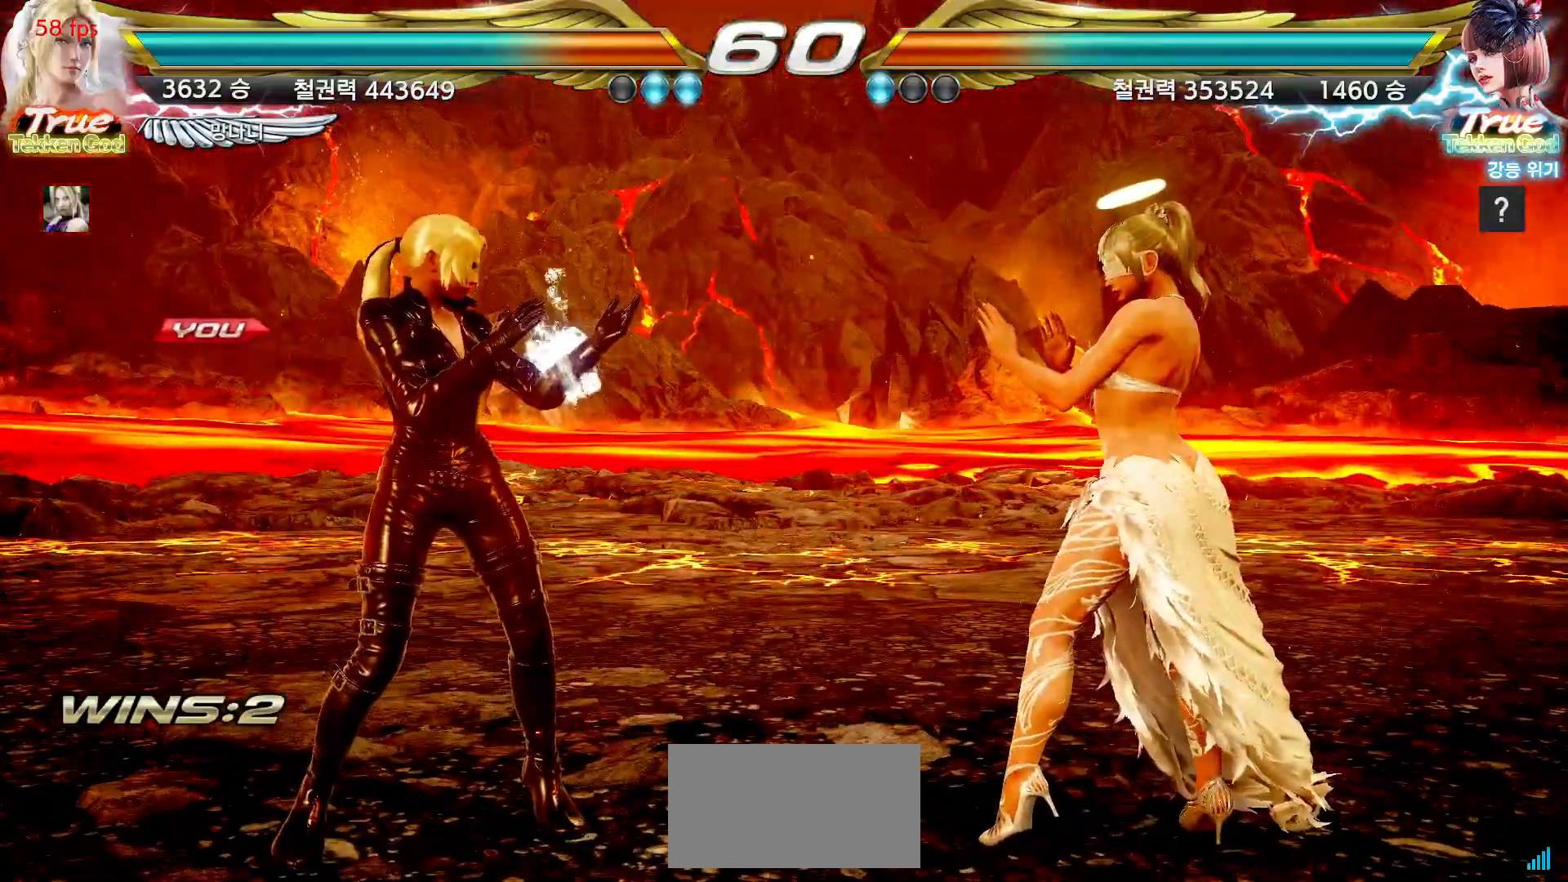
{"dt_ms": 500, "buttons": [], "left_stick": "center", "events": []}
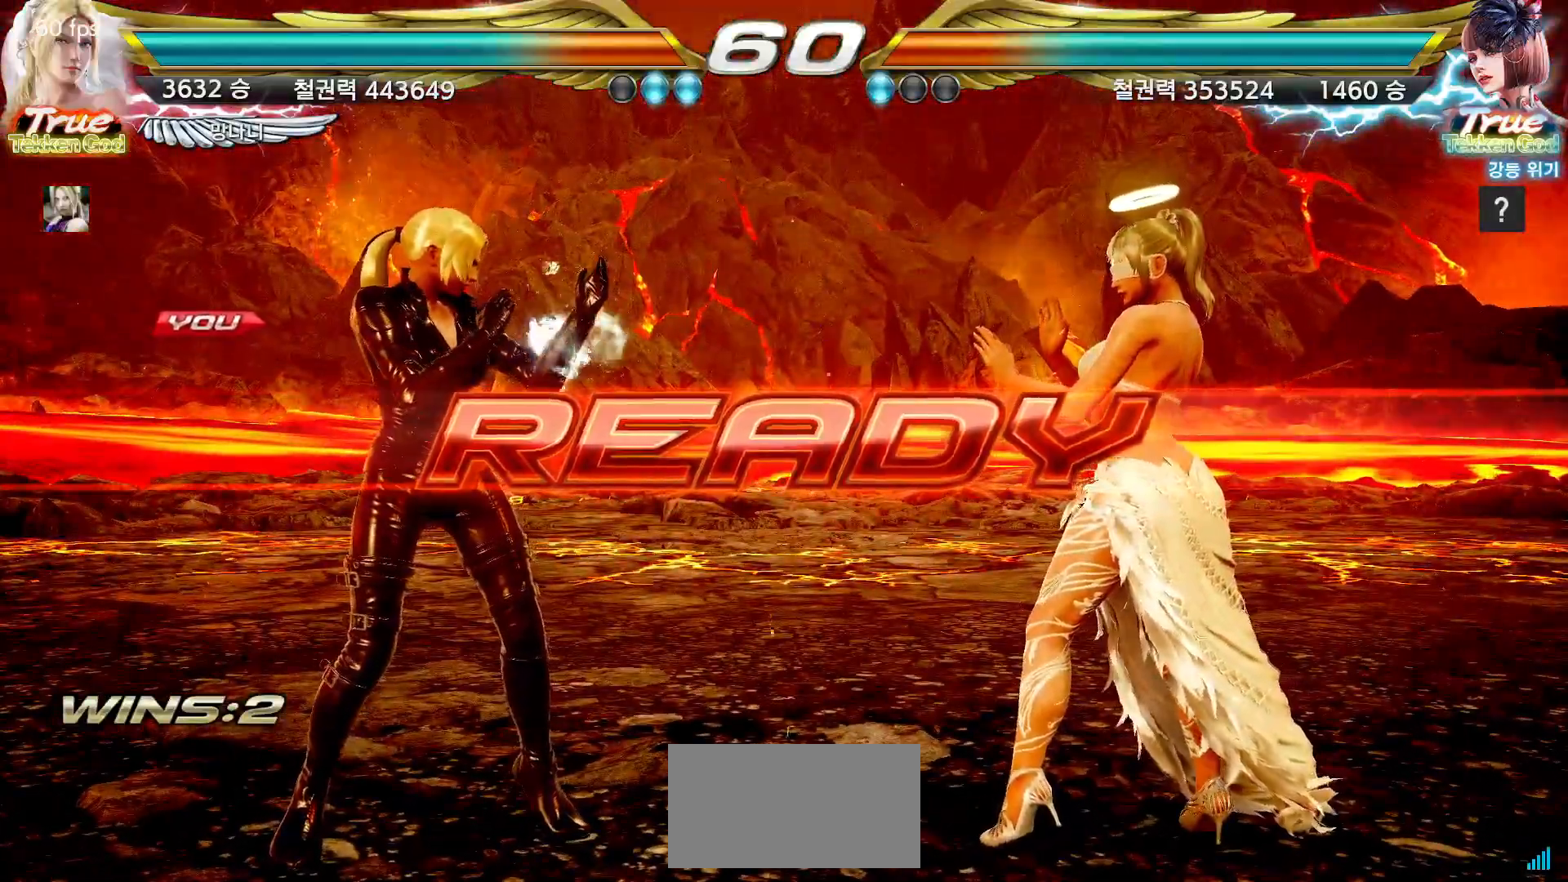
{"dt_ms": 500, "buttons": [], "left_stick": "center", "events": []}
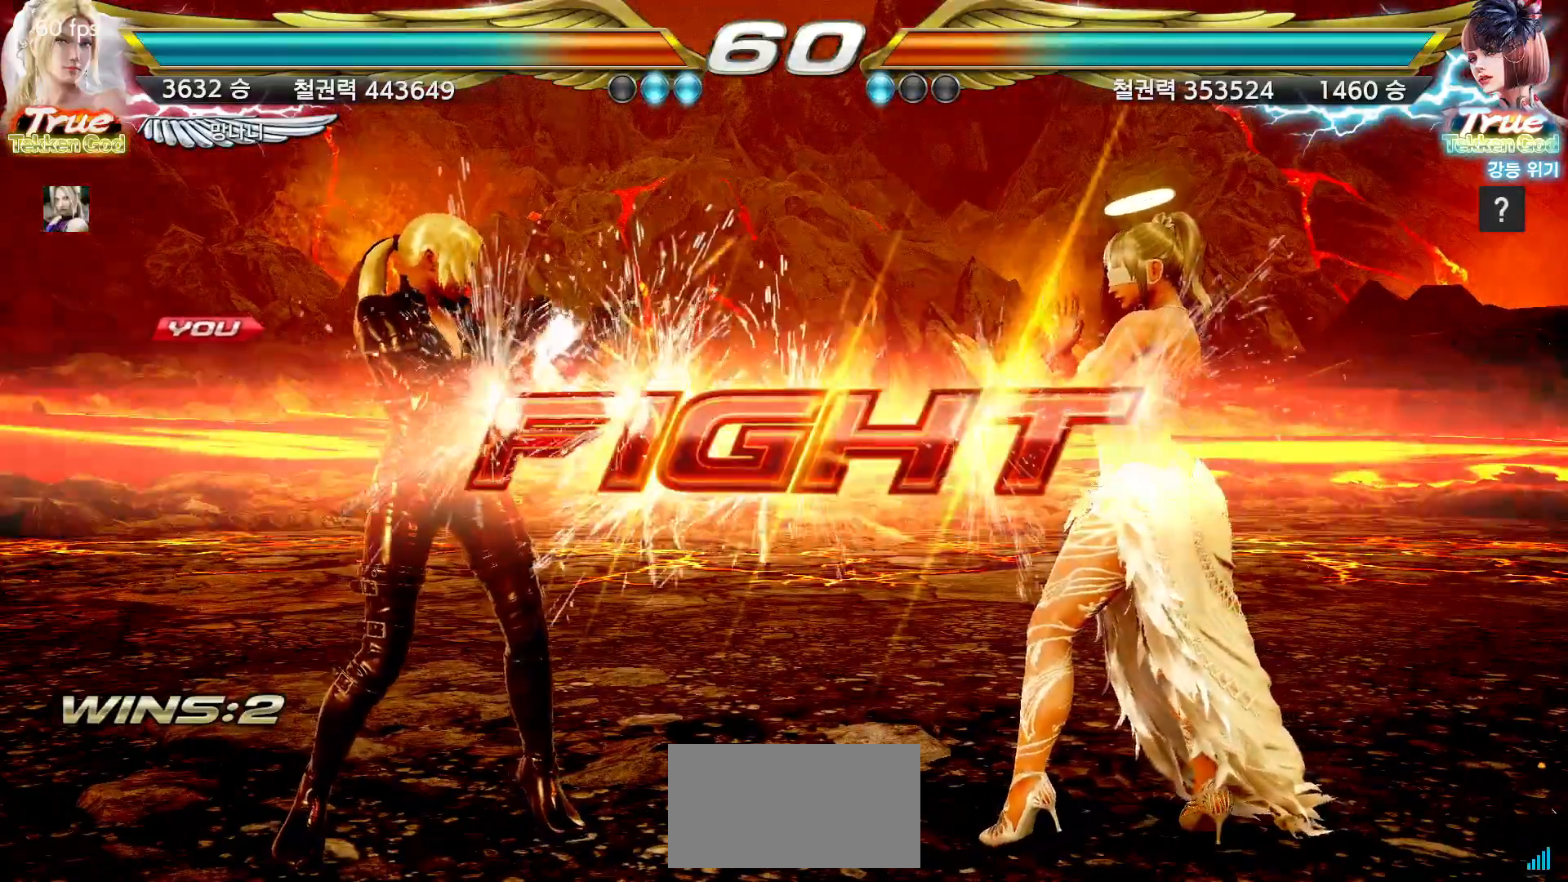
{"dt_ms": 500, "buttons": [], "left_stick": "center", "events": [[267, "left_stick", "down"], [333, "left_stick", "center"], [433, "left_stick", "up"], [483, "left_stick", "center"]]}
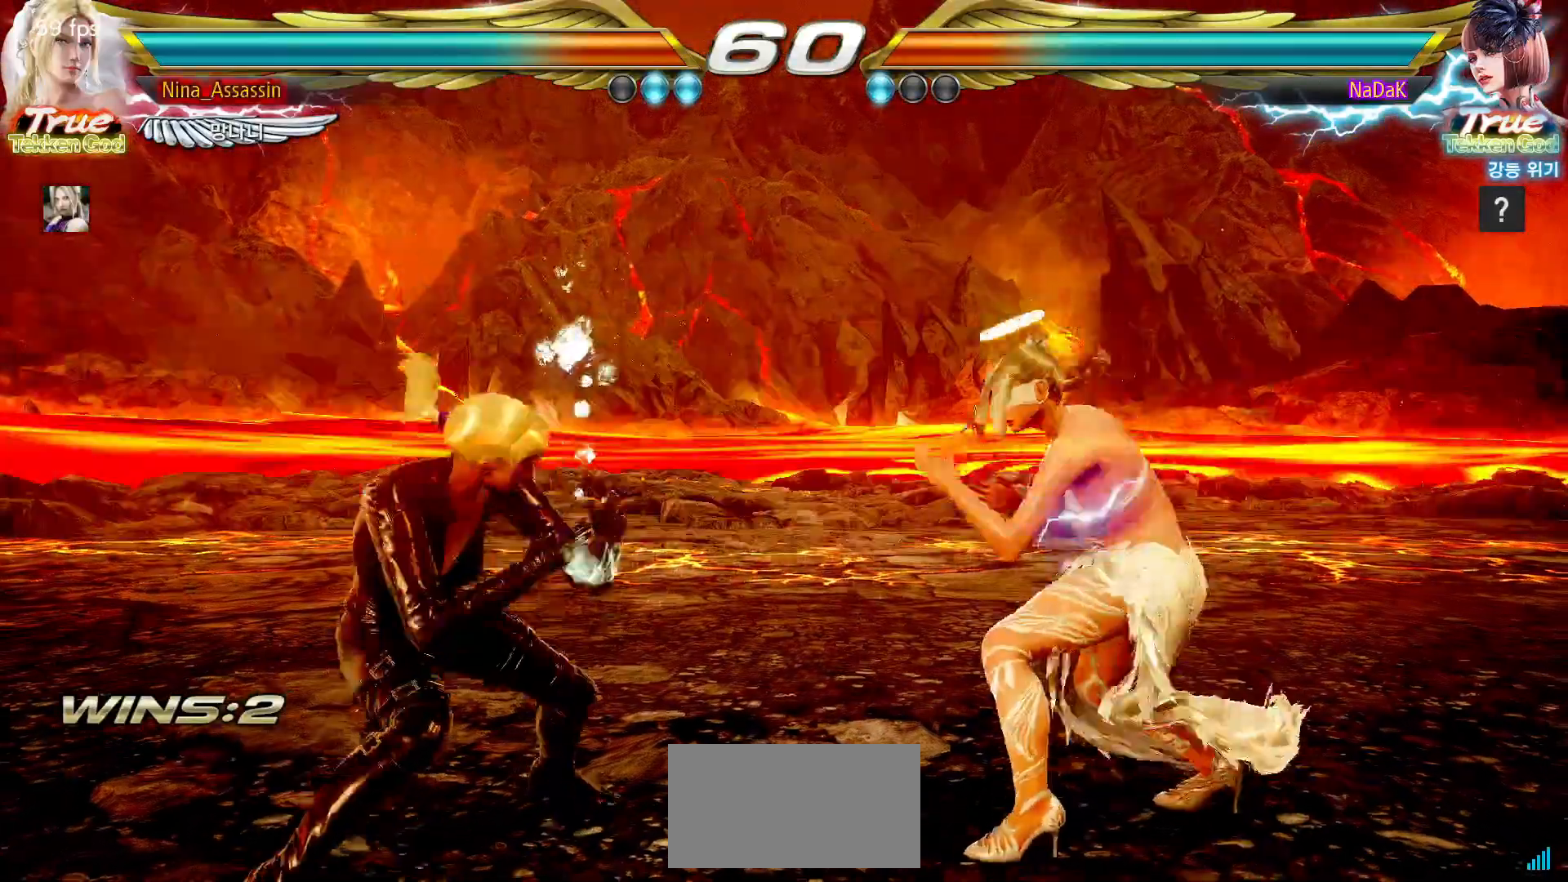
{"dt_ms": 500, "buttons": [], "left_stick": "up", "events": [[167, "left_stick", "left"], [217, "left_stick", "center"], [283, "left_stick", "left"], [383, "left_stick", "center"], [467, "left_stick", "up"]]}
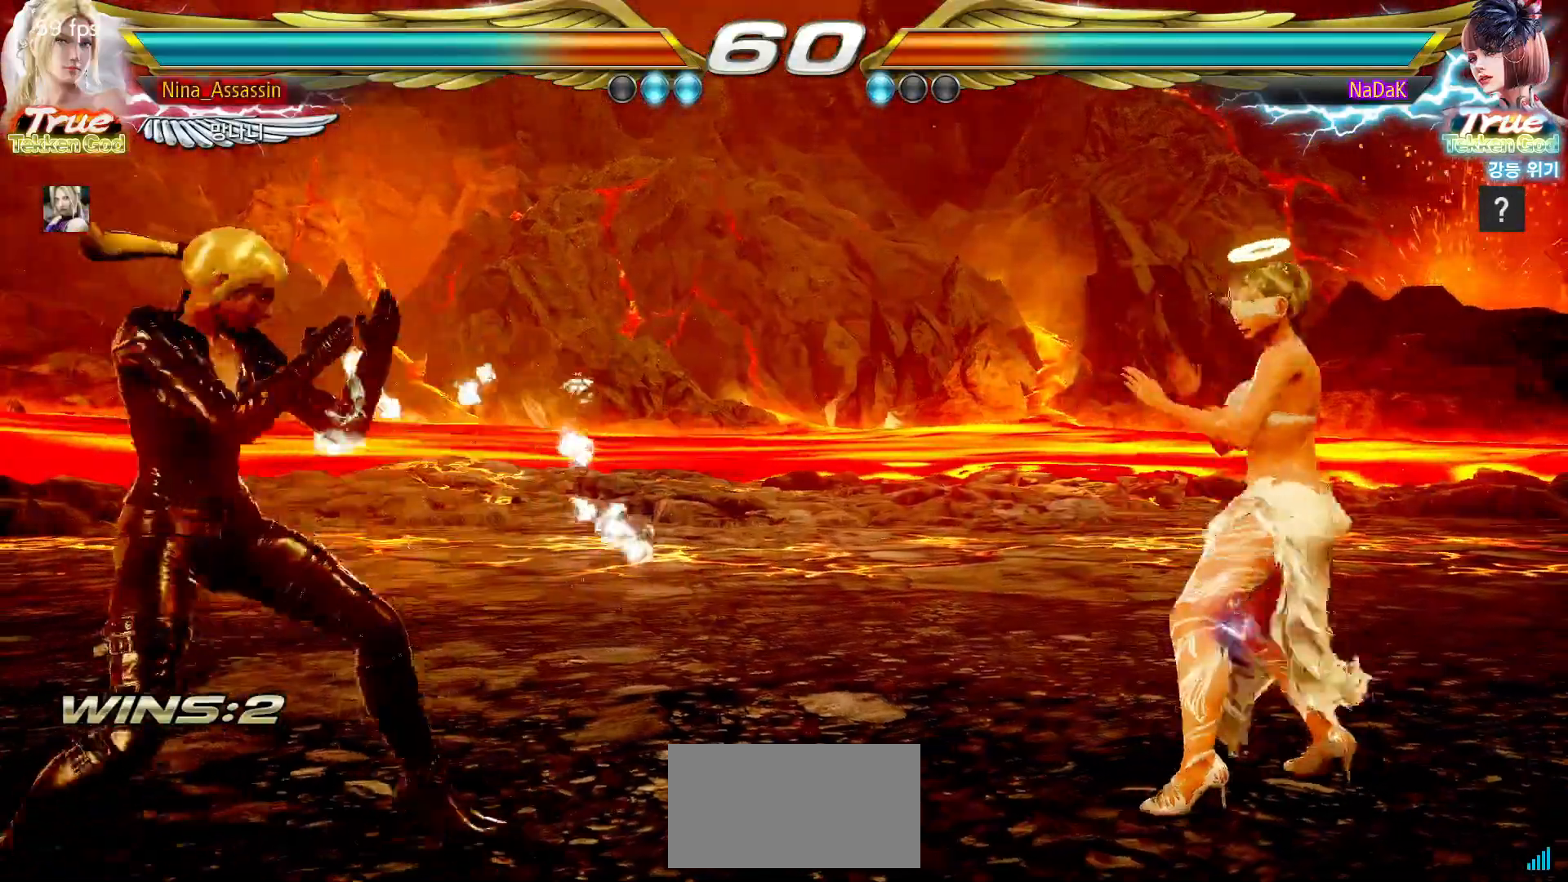
{"dt_ms": 500, "buttons": [], "left_stick": "up", "events": [[33, "left_stick", "center"], [100, "left_stick", "up"], [300, "left_stick", "center"], [467, "left_stick", "up"]]}
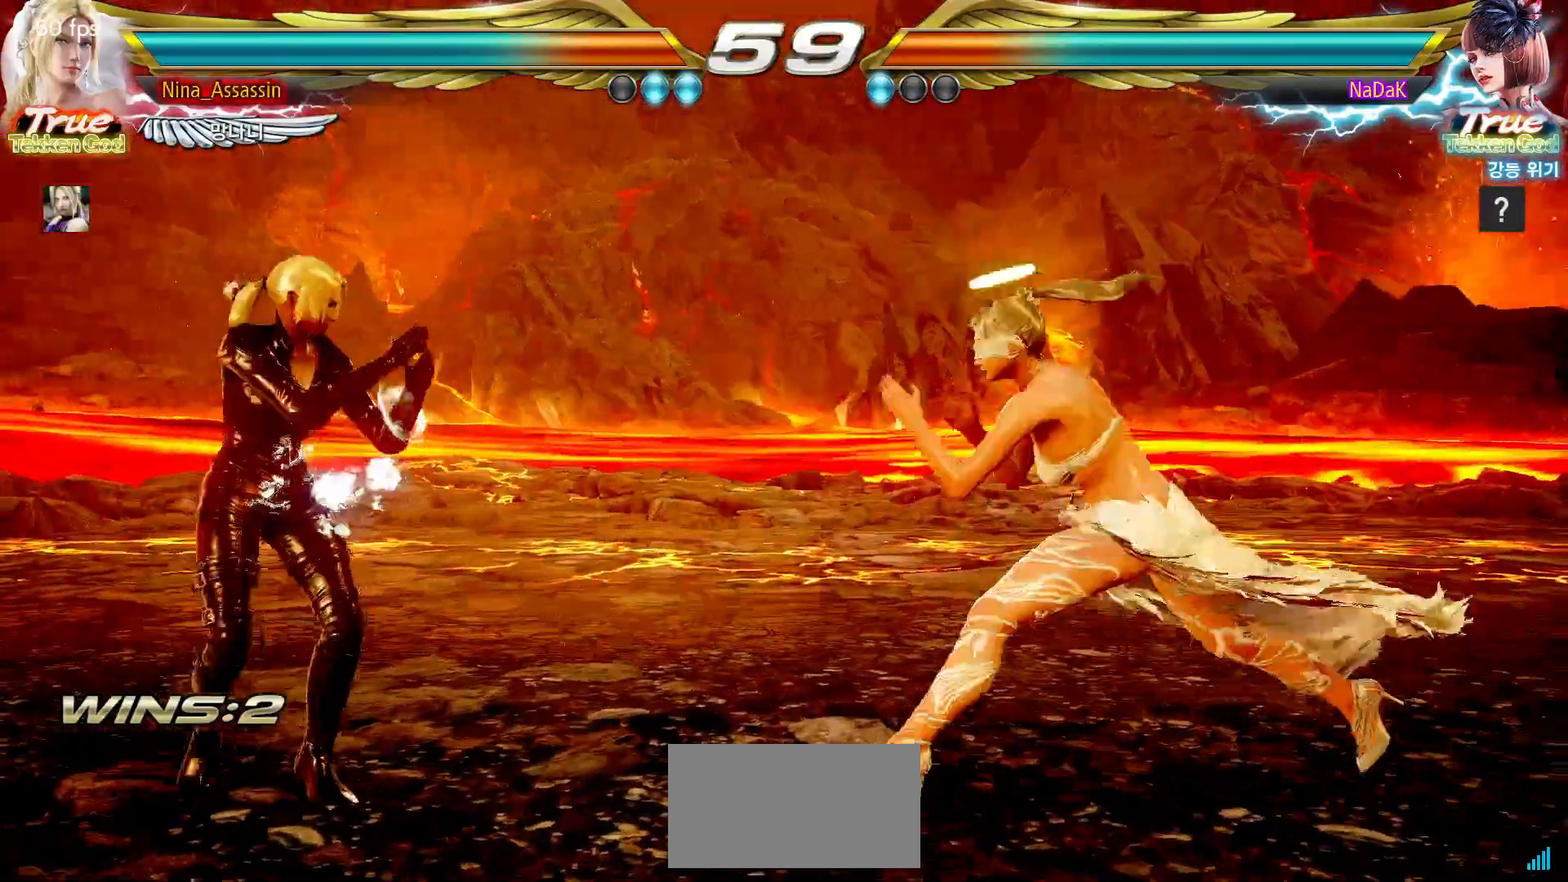
{"dt_ms": 500, "buttons": [], "left_stick": "center", "events": [[50, "left_stick", "center"], [133, "left_stick", "up"], [233, "left_stick", "down-right"], [267, "TRIANGLE", "down"], [333, "TRIANGLE", "up"], [400, "TRIANGLE", "down"], [417, "left_stick", "center"], [467, "TRIANGLE", "up"]]}
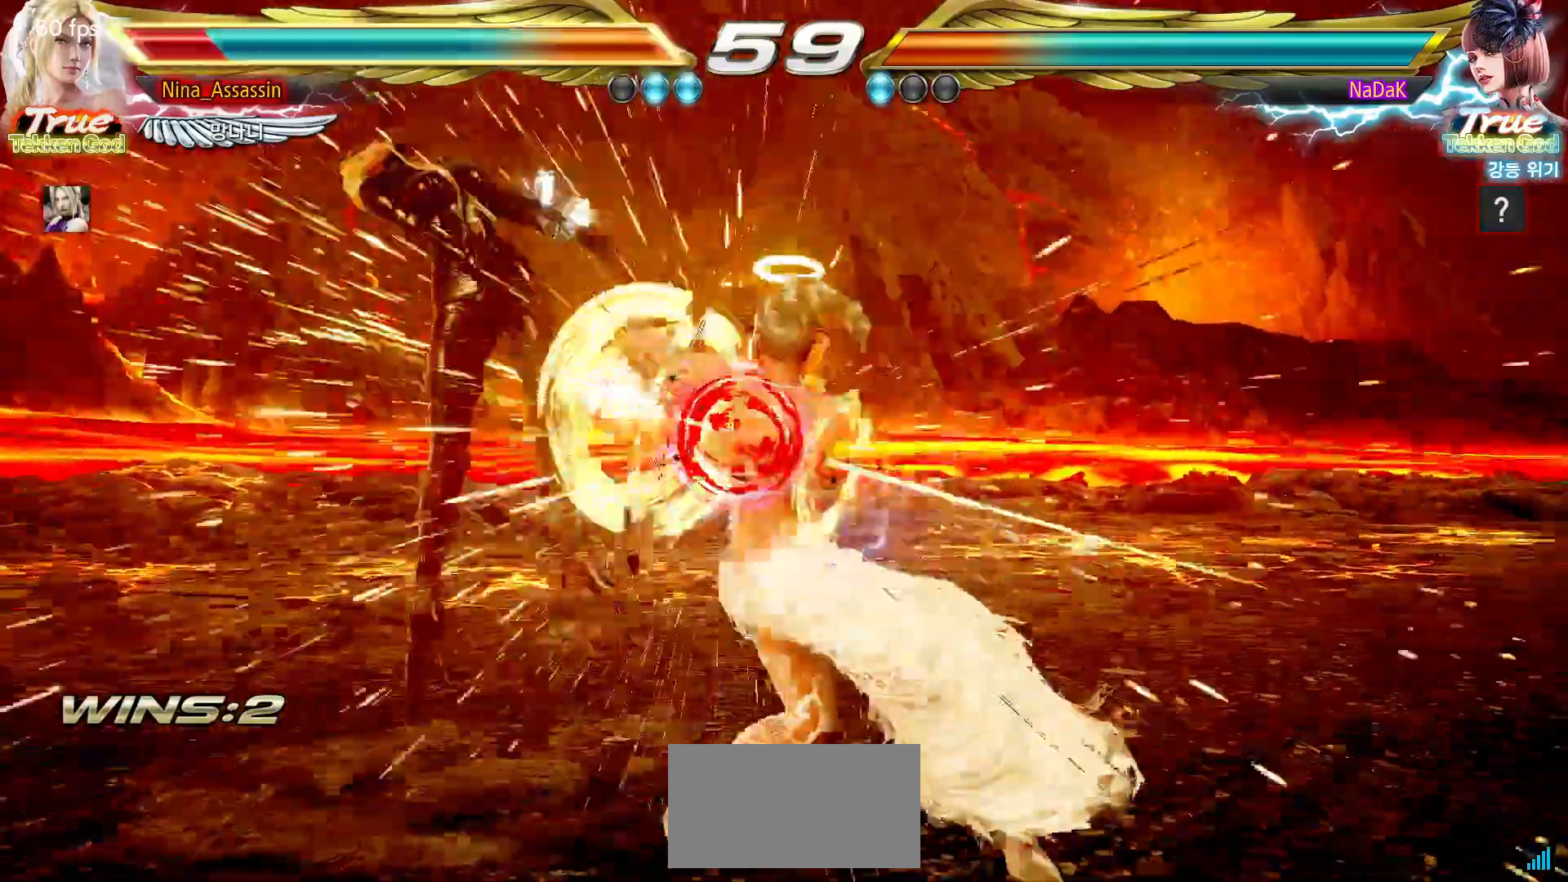
{"dt_ms": 500, "buttons": ["TRIANGLE"], "left_stick": "center", "events": [[317, "TRIANGLE", "down"], [383, "TRIANGLE", "up"], [400, "SQUARE", "down"], [467, "SQUARE", "up"], [500, "TRIANGLE", "down"]]}
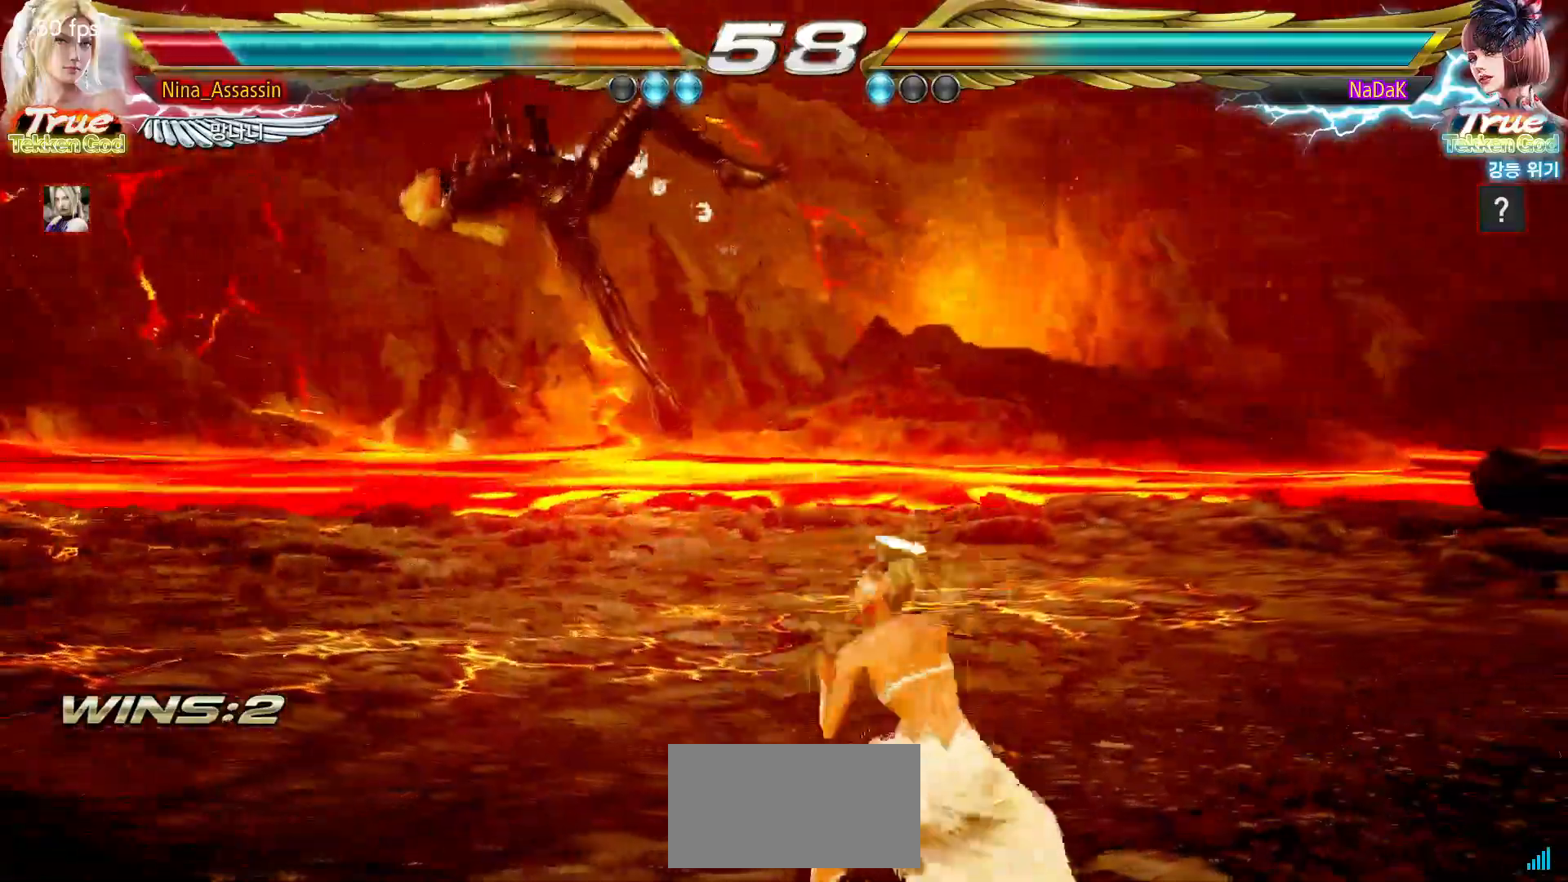
{"dt_ms": 1000, "buttons": ["TRIANGLE"], "left_stick": "center"}
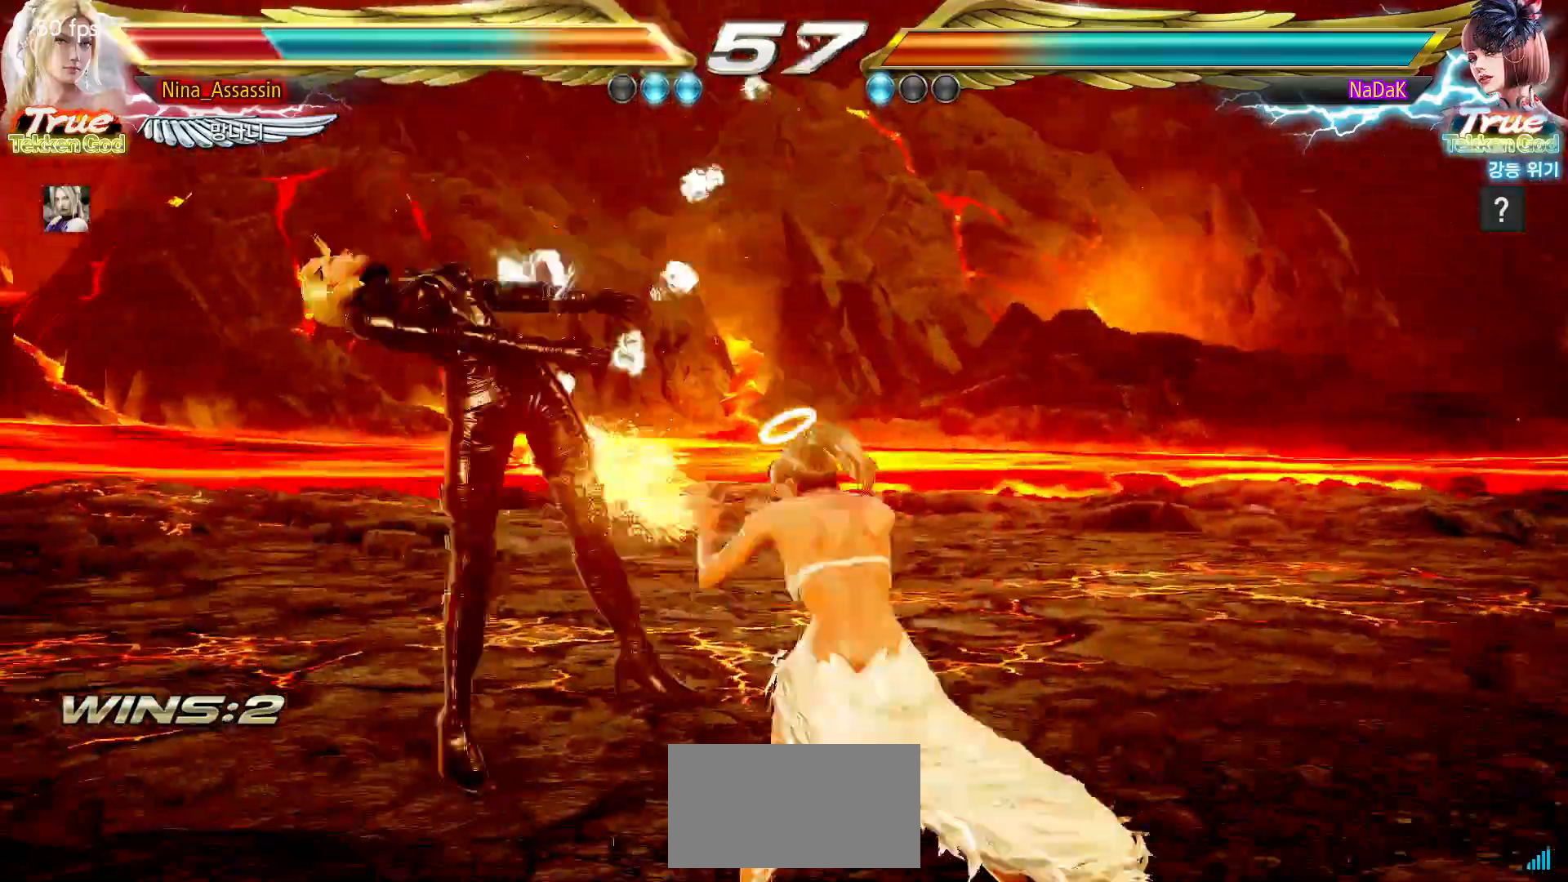
{"dt_ms": 500, "buttons": ["SQUARE"], "left_stick": "center", "events": [[33, "TRIANGLE", "up"], [83, "SQUARE", "down"], [133, "SQUARE", "up"], [183, "TRIANGLE", "down"], [233, "TRIANGLE", "up"], [267, "SQUARE", "down"], [333, "SQUARE", "up"], [383, "TRIANGLE", "down"], [433, "TRIANGLE", "up"], [483, "SQUARE", "down"]]}
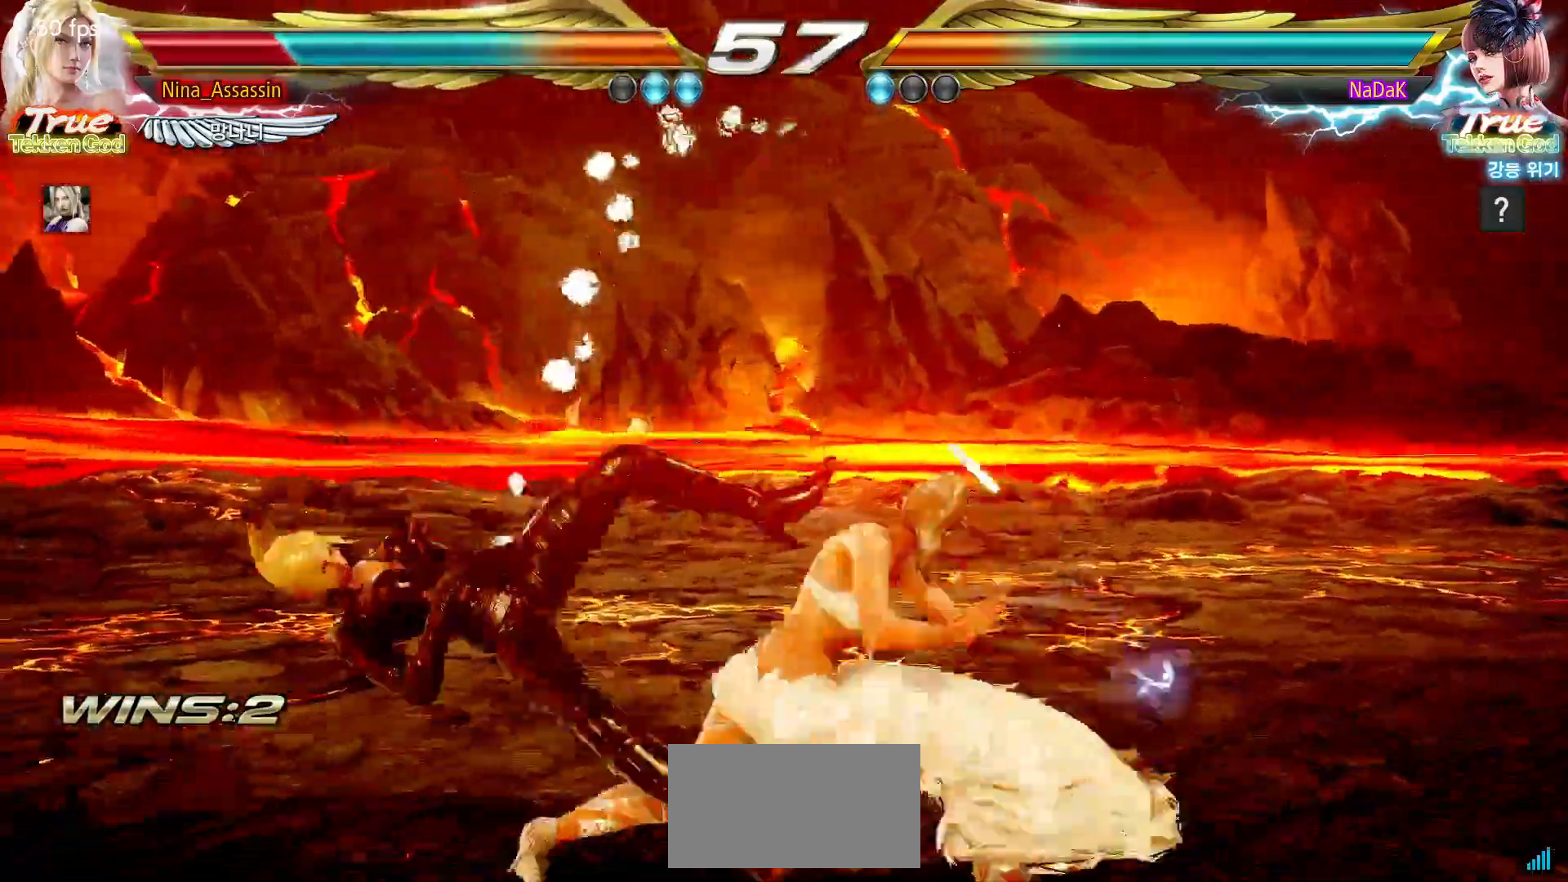
{"dt_ms": 500, "buttons": ["TRIANGLE"], "left_stick": "center", "events": [[33, "SQUARE", "up"], [83, "TRIANGLE", "down"], [133, "TRIANGLE", "up"], [183, "SQUARE", "down"], [233, "SQUARE", "up"], [283, "TRIANGLE", "down"], [333, "TRIANGLE", "up"], [367, "SQUARE", "down"], [433, "SQUARE", "up"], [483, "TRIANGLE", "down"]]}
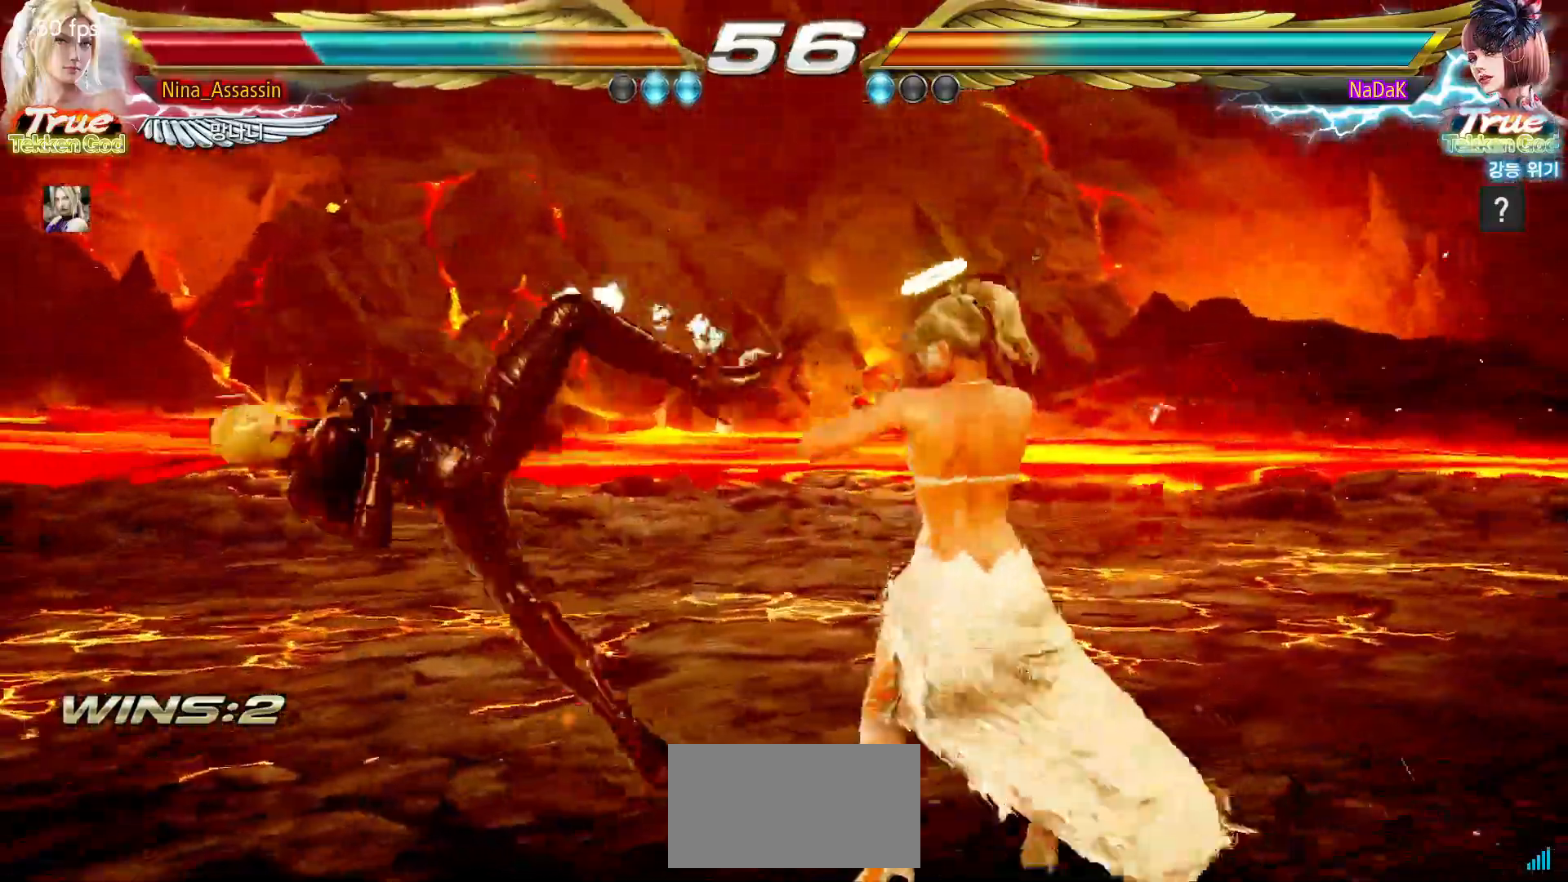
{"dt_ms": 500, "buttons": ["SQUARE"], "left_stick": "center", "events": [[33, "TRIANGLE", "up"], [83, "SQUARE", "down"], [133, "SQUARE", "up"], [183, "TRIANGLE", "down"], [233, "TRIANGLE", "up"], [283, "SQUARE", "down"], [333, "SQUARE", "up"], [383, "TRIANGLE", "down"], [433, "TRIANGLE", "up"], [483, "SQUARE", "down"]]}